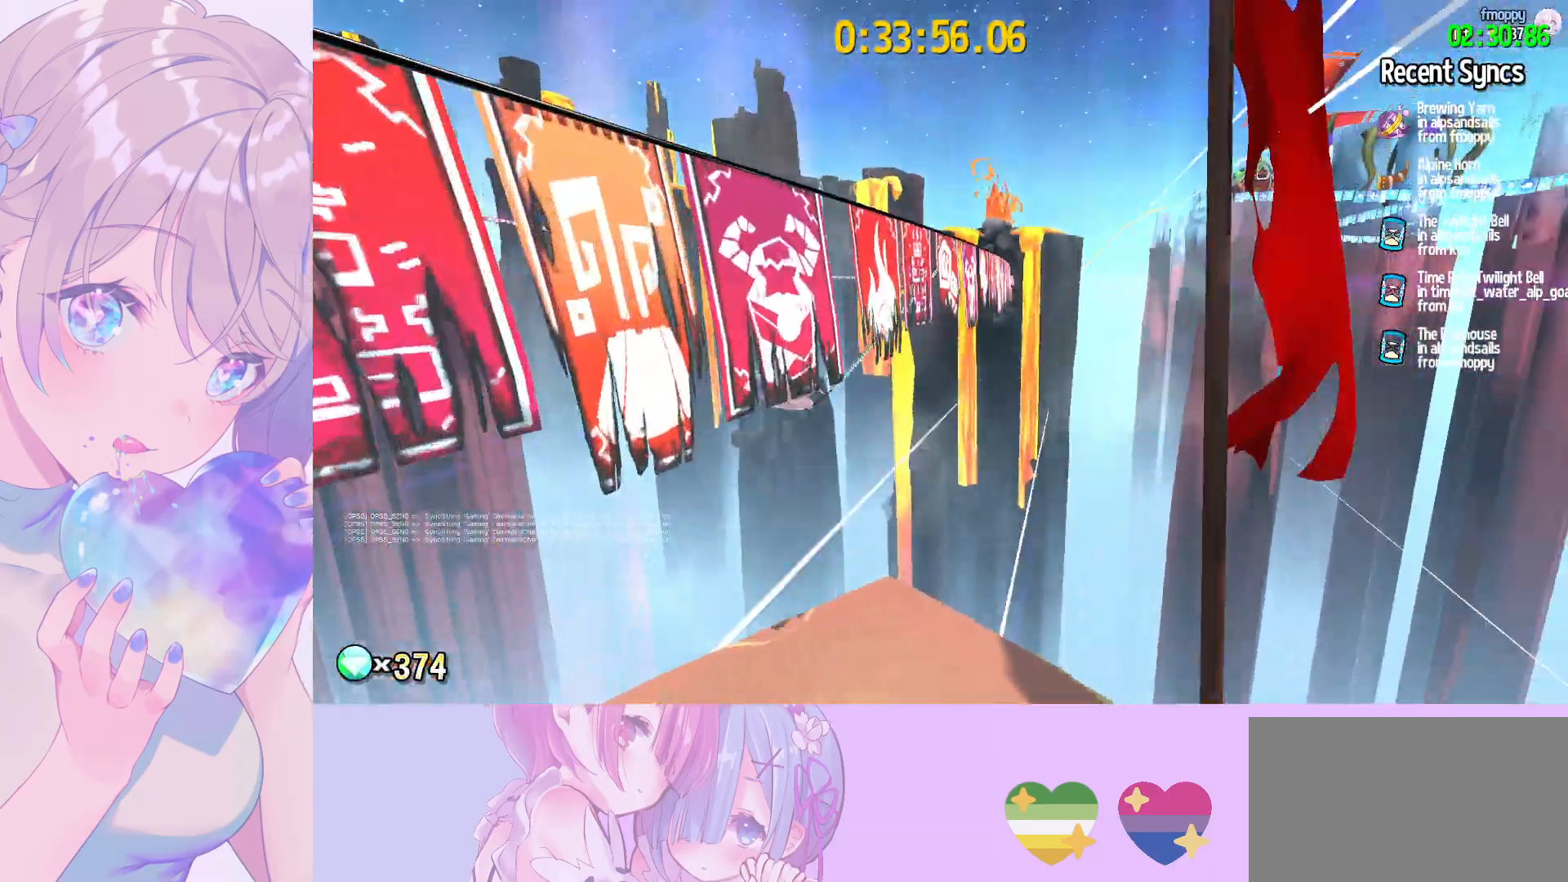
Gameplay with keyboard and mouse; each line is a JSON object with the keys and mouse buttons held at the frame after it. "events" lists presses ("down") and releases ("up") of "a", "alt", "c", "caps_lock", "ctrl", "d", "e", "f", "g", "q", "r", "s", "shift", "space", "t", "tab", "v", "w", "x", "z", "mouse_left", "mouse_wheel" and "mouse_right" between this image and that frame as [ms after this image, input, new state], when the widget could be followed in between. "mouse_left", "mouse_wheel", "mouse_right" = the "left", "wheel", "right" buttons of the "mouse" list. No other keys are recorded. "wheel" means that the mouse wheel is clicked or scrolled. "mouse_move" is the direction in which the mouse moves at that frame (one of eight, or "still"), when it could be read.
{"keys": [], "mouse": [], "mouse_move": "still", "events": []}
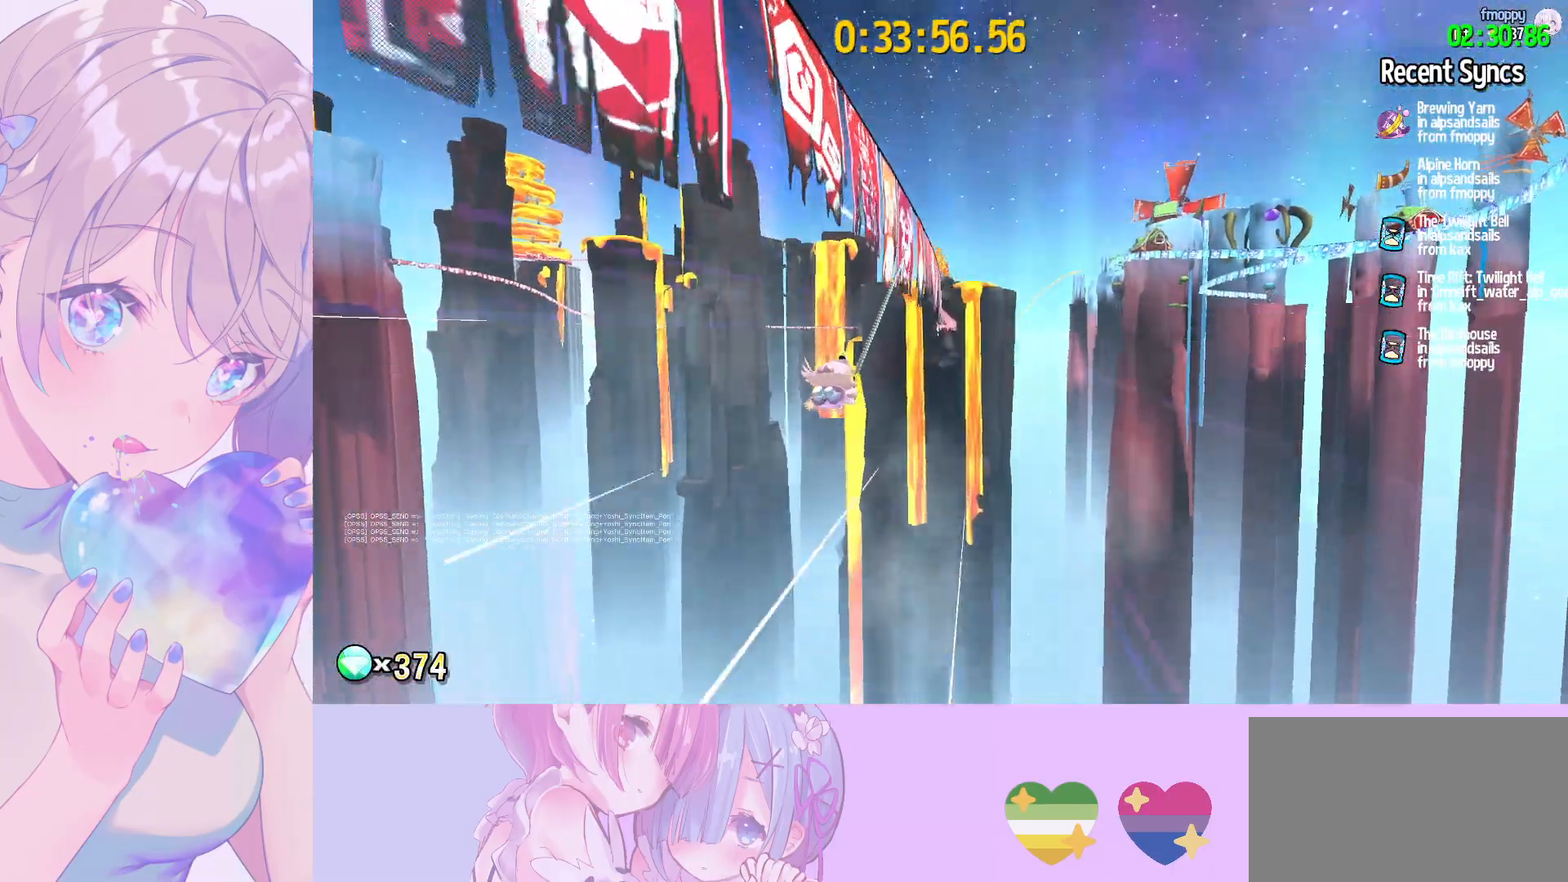
{"keys": [], "mouse": [], "mouse_move": "still", "events": []}
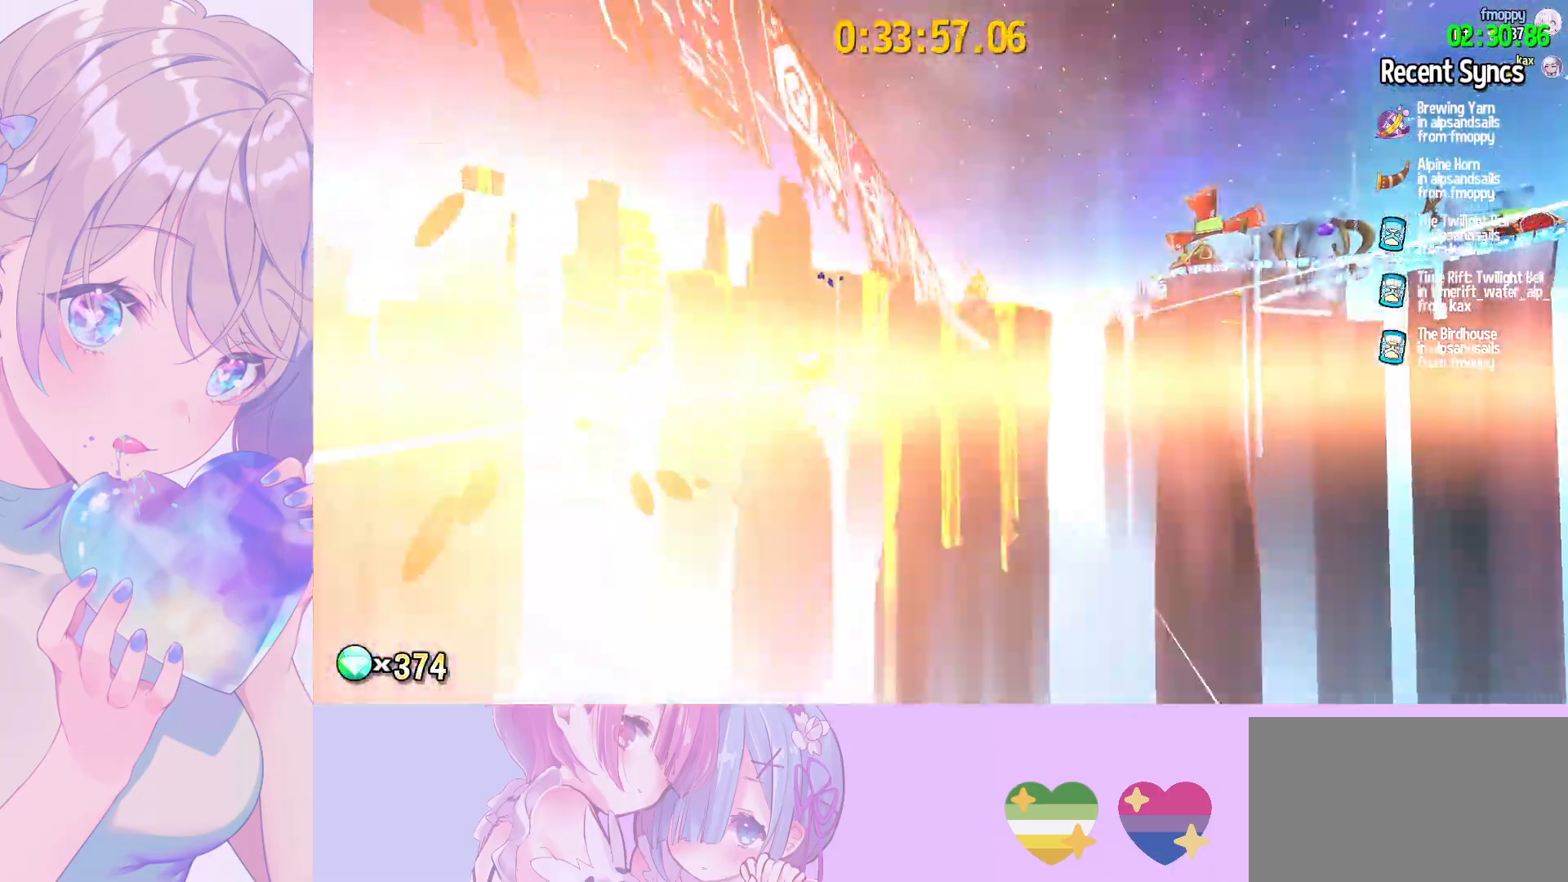
{"keys": [], "mouse": [], "mouse_move": "still", "events": []}
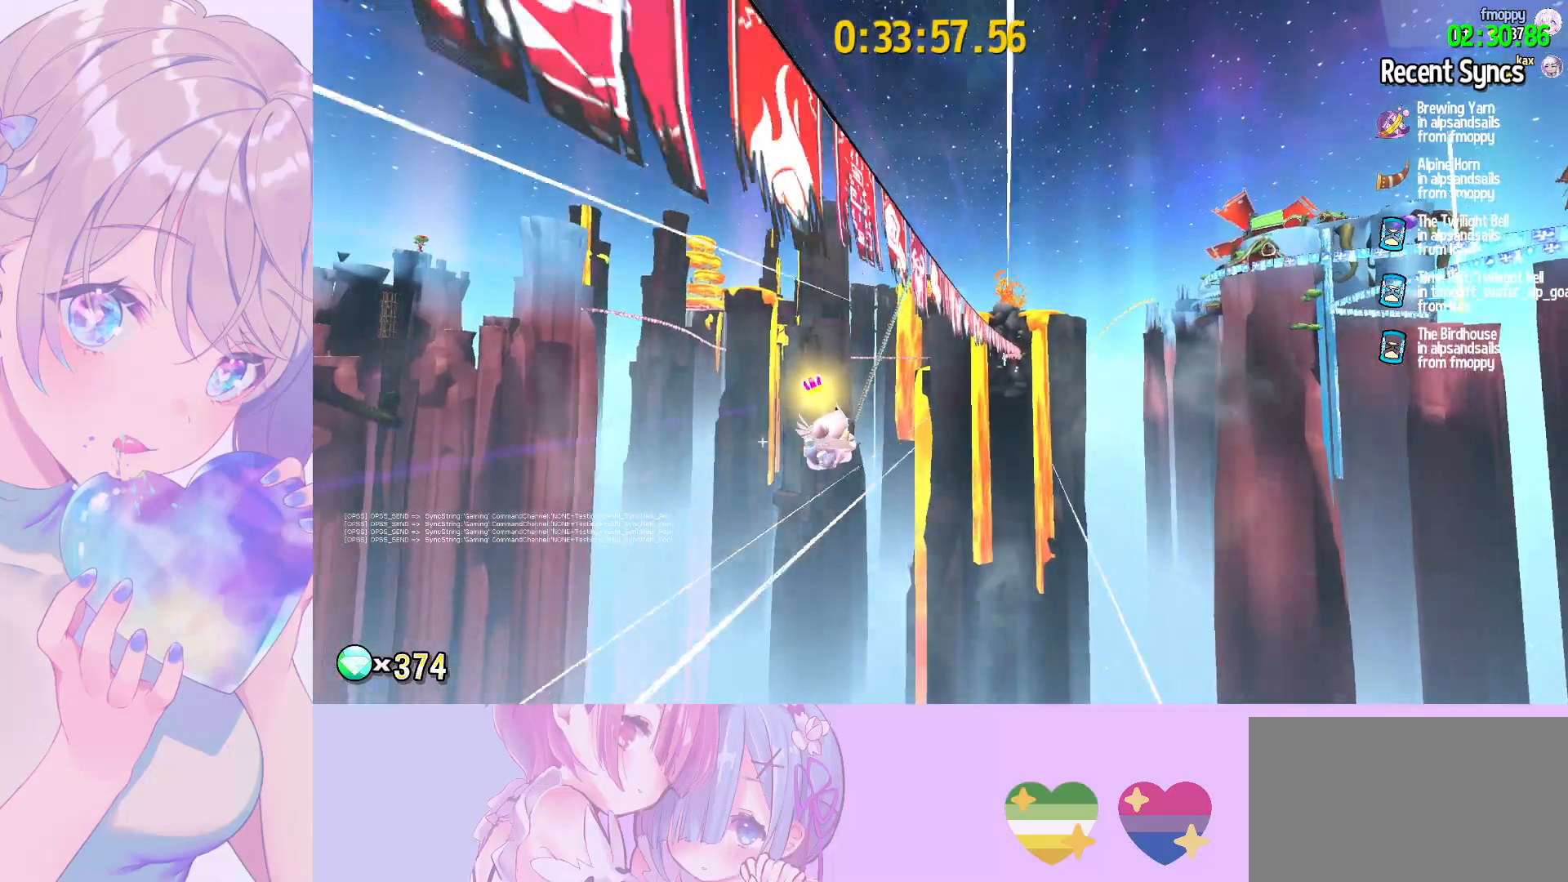
{"keys": [], "mouse": [], "mouse_move": "still", "events": []}
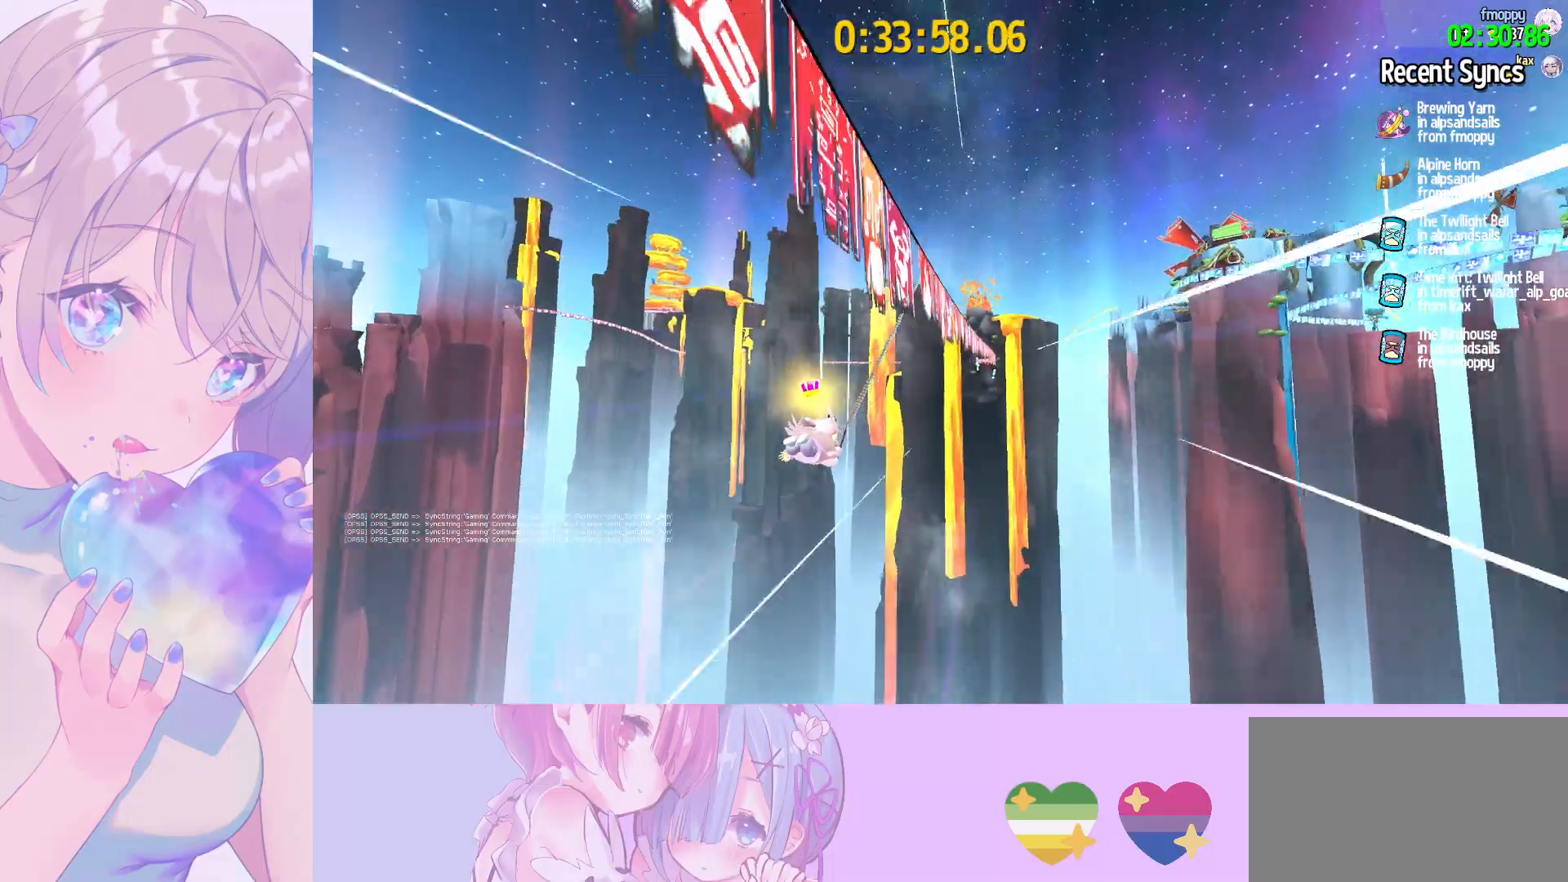
{"keys": [], "mouse": [], "mouse_move": "still", "events": []}
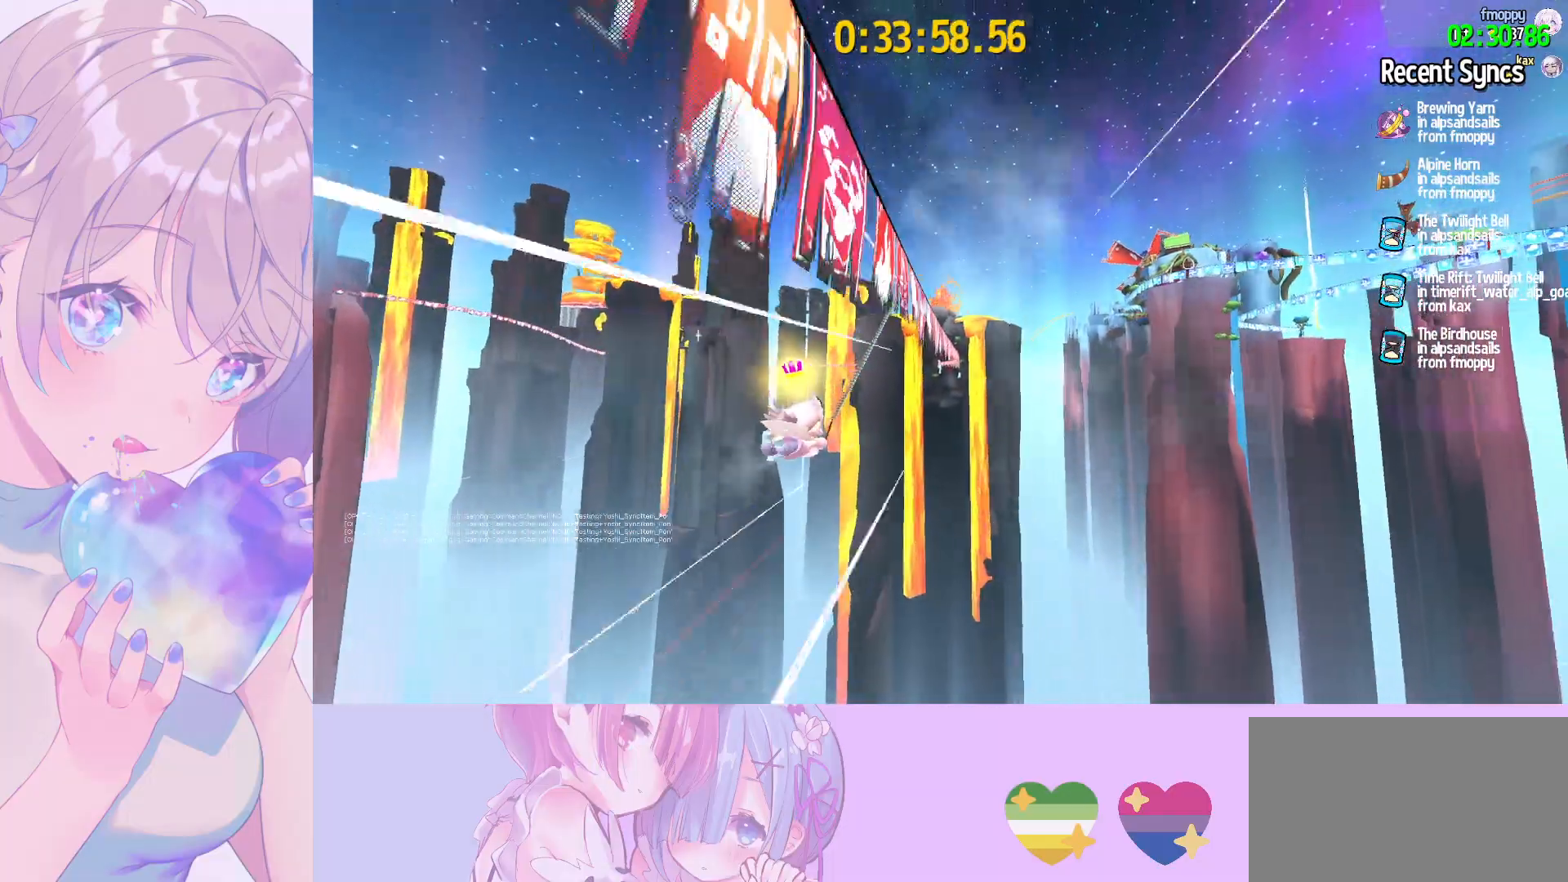
{"keys": [], "mouse": [], "mouse_move": "still", "events": []}
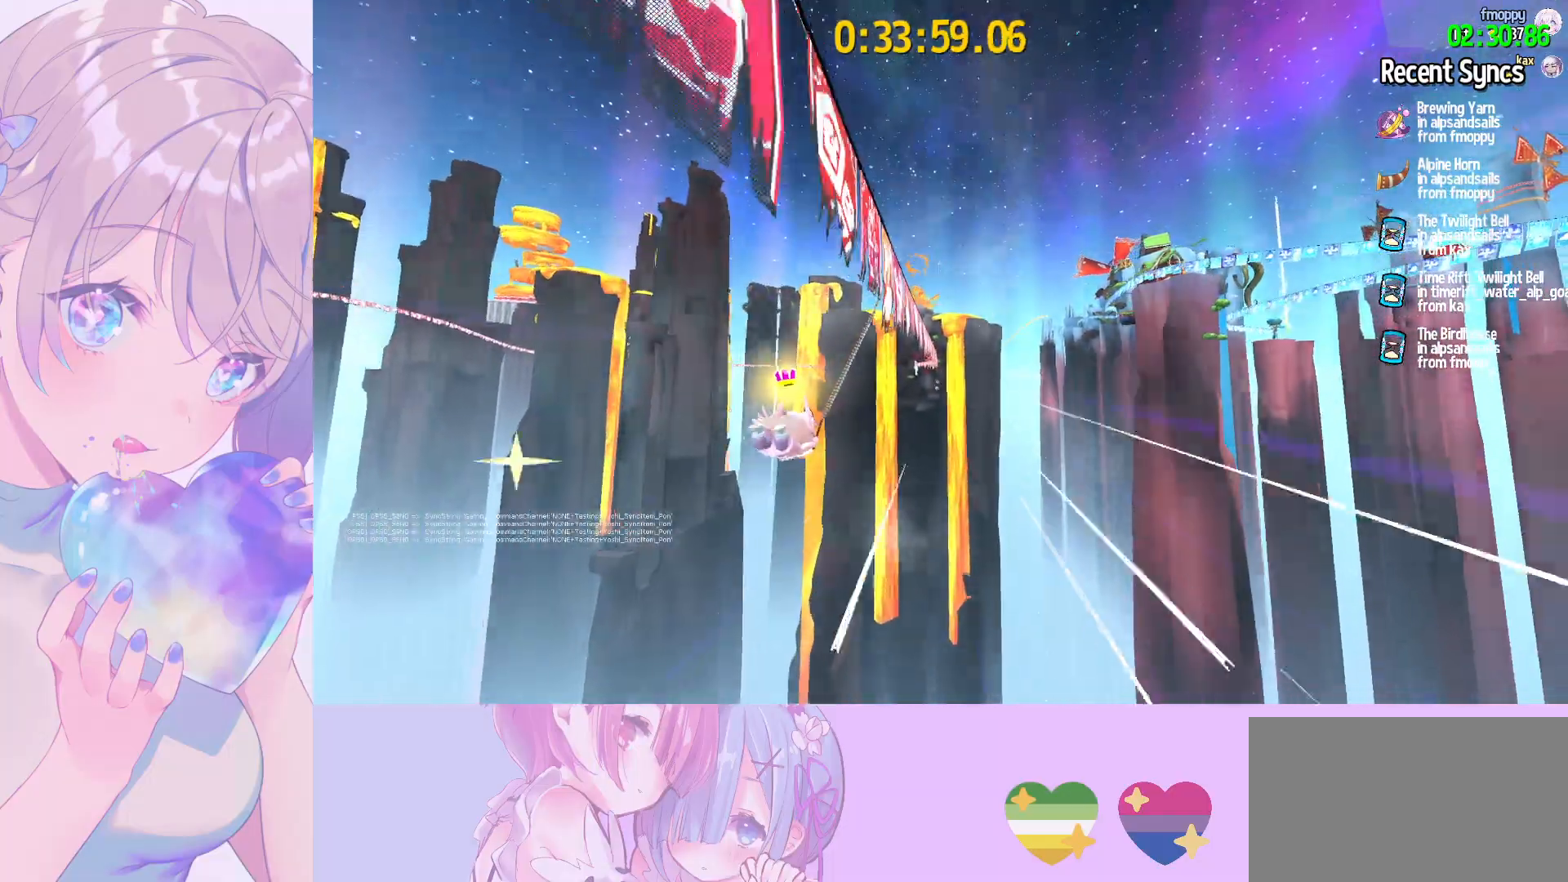
{"keys": [], "mouse": [], "mouse_move": "still", "events": []}
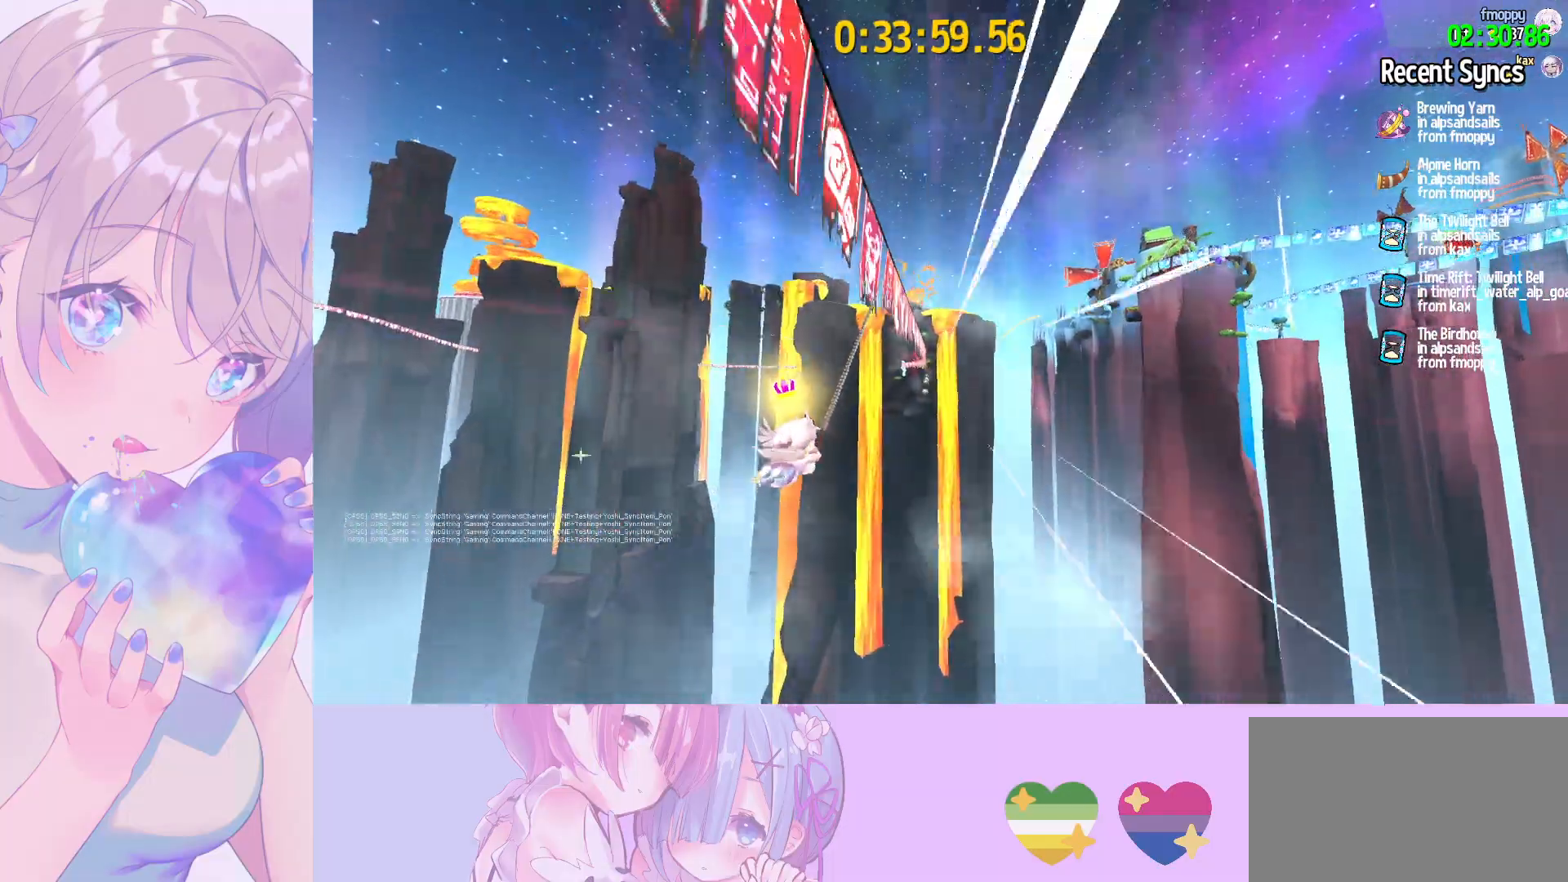
{"keys": [], "mouse": [], "mouse_move": "still", "events": []}
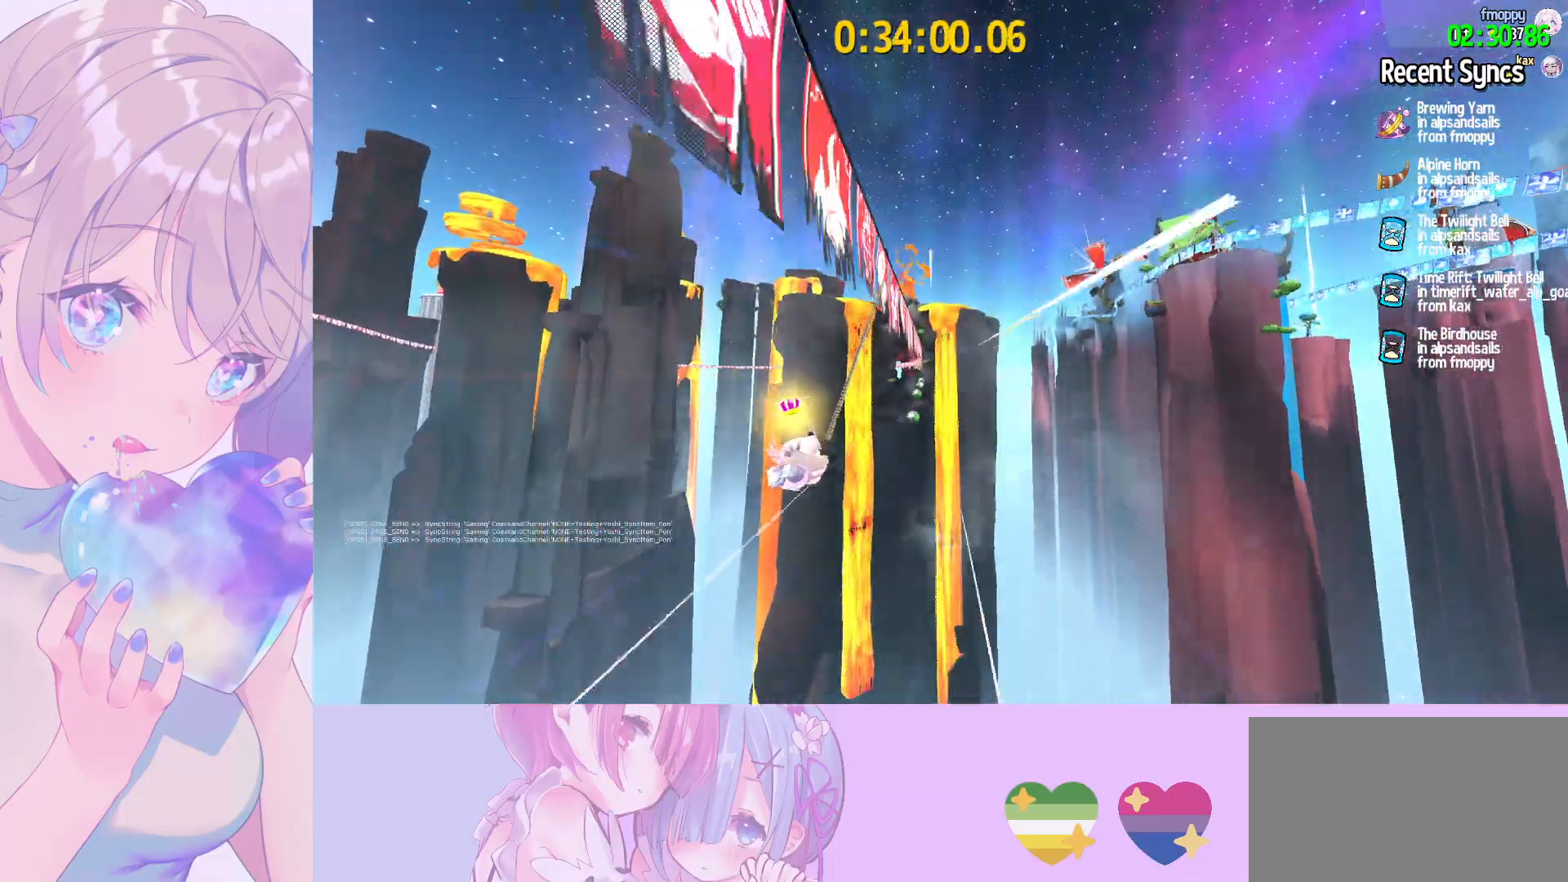
{"keys": [], "mouse": [], "mouse_move": "still", "events": [[117, "d", "down"], [217, "d", "up"]]}
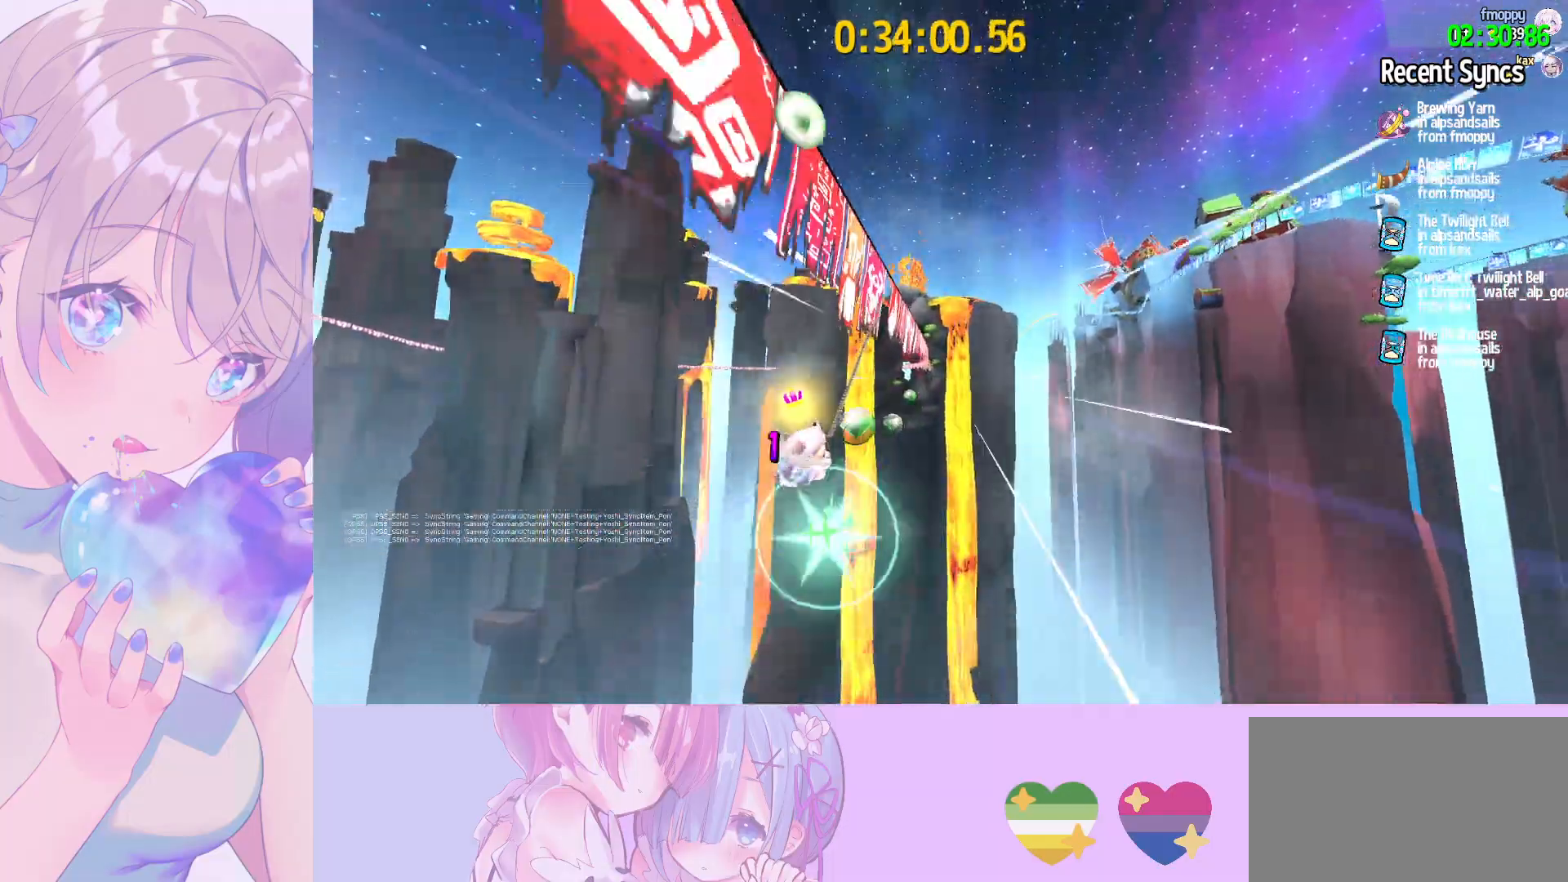
{"keys": [], "mouse": [], "mouse_move": "still", "events": []}
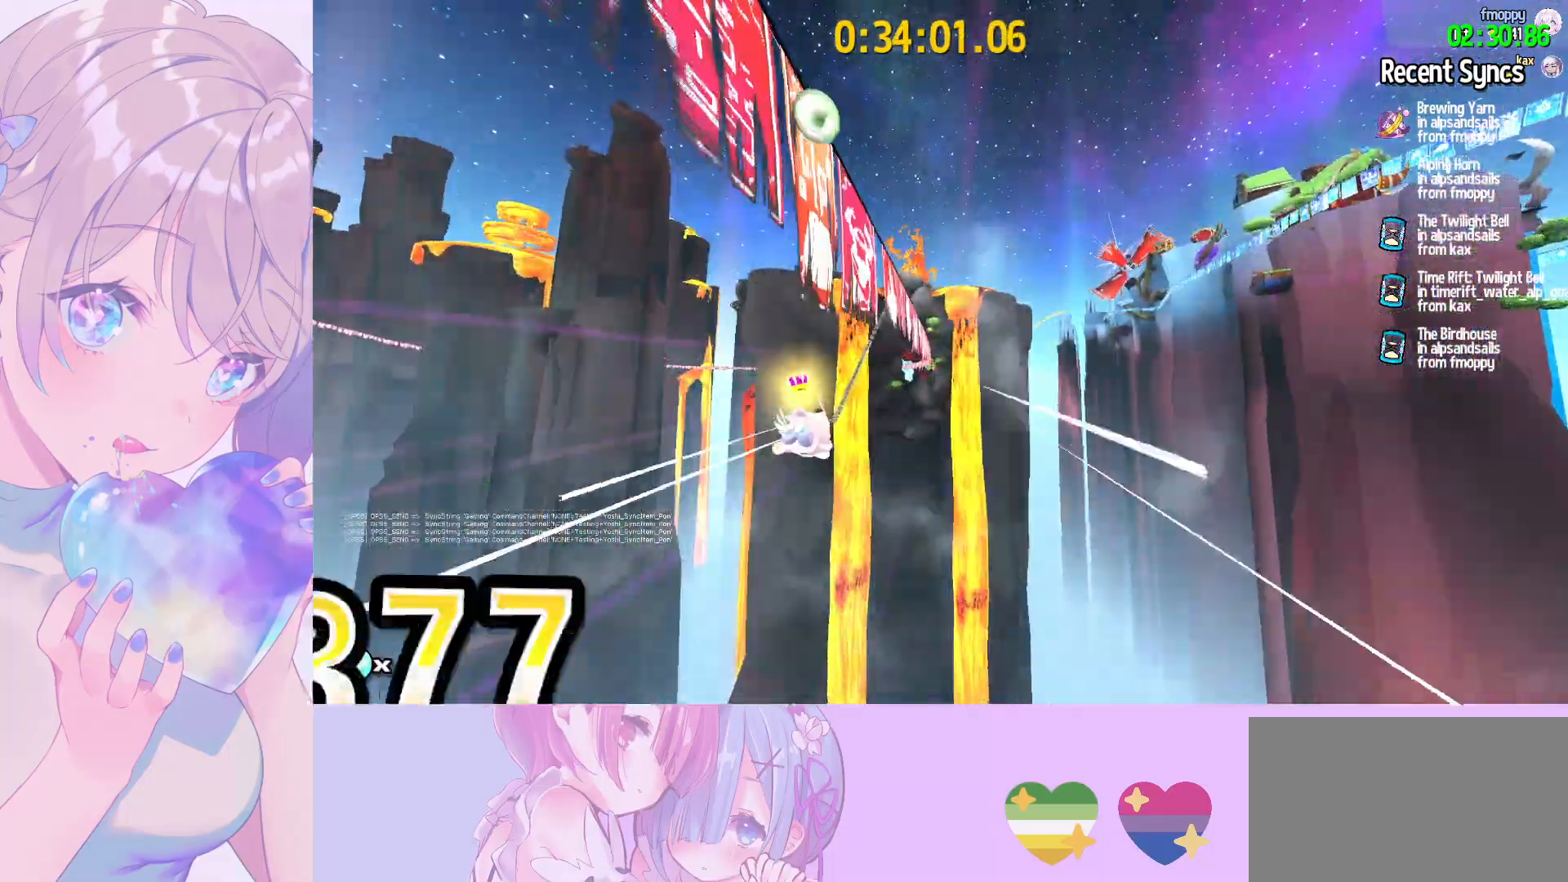
{"keys": [], "mouse": [], "mouse_move": "still", "events": []}
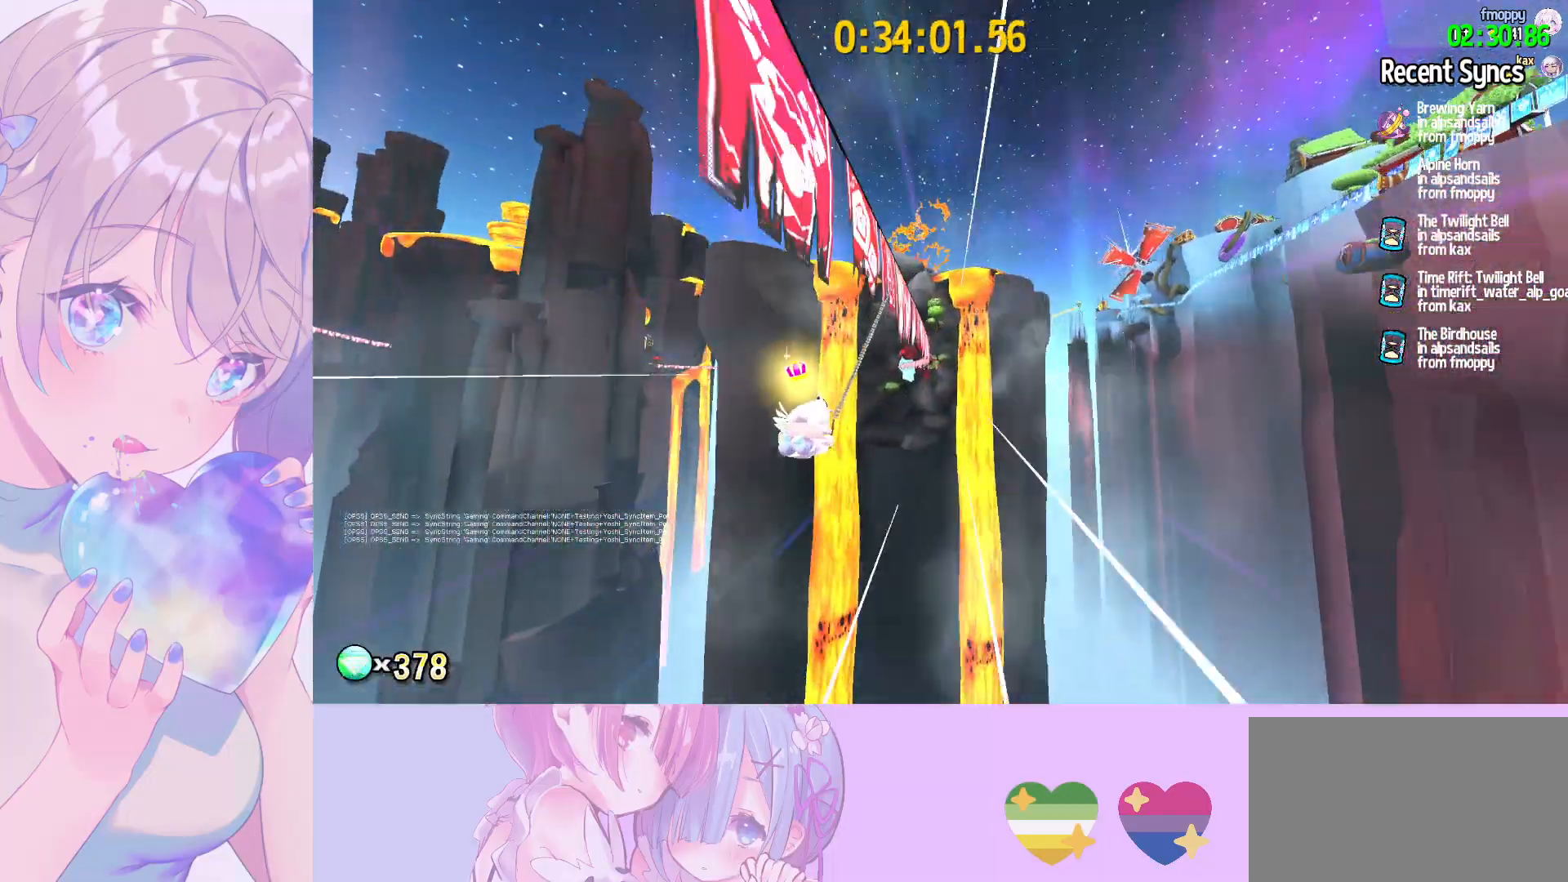
{"keys": [], "mouse": [], "mouse_move": "still", "events": []}
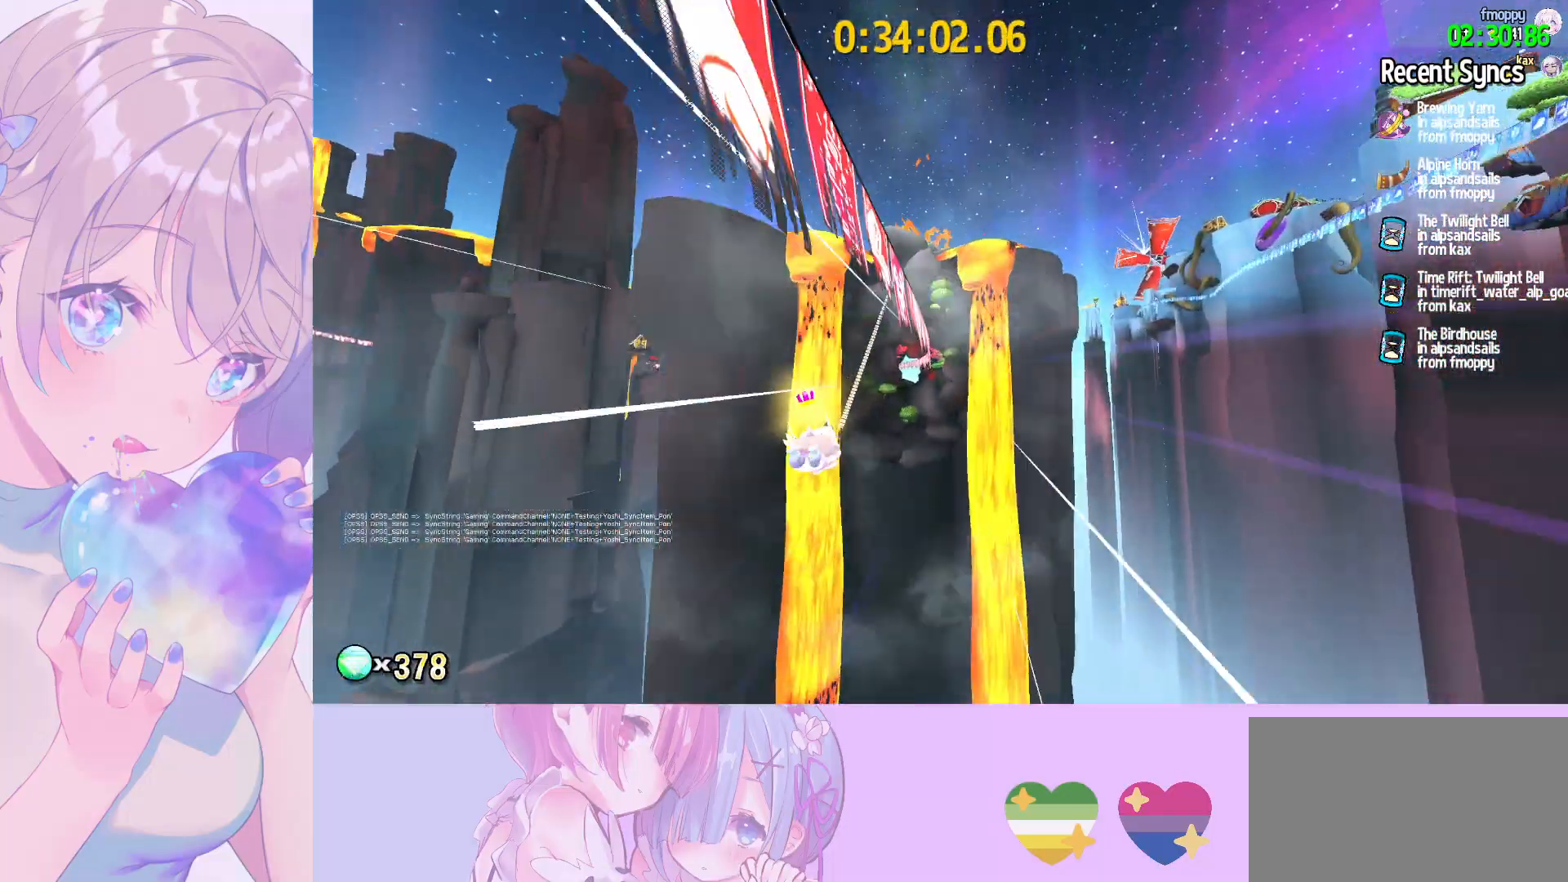
{"keys": [], "mouse": [], "mouse_move": "still", "events": []}
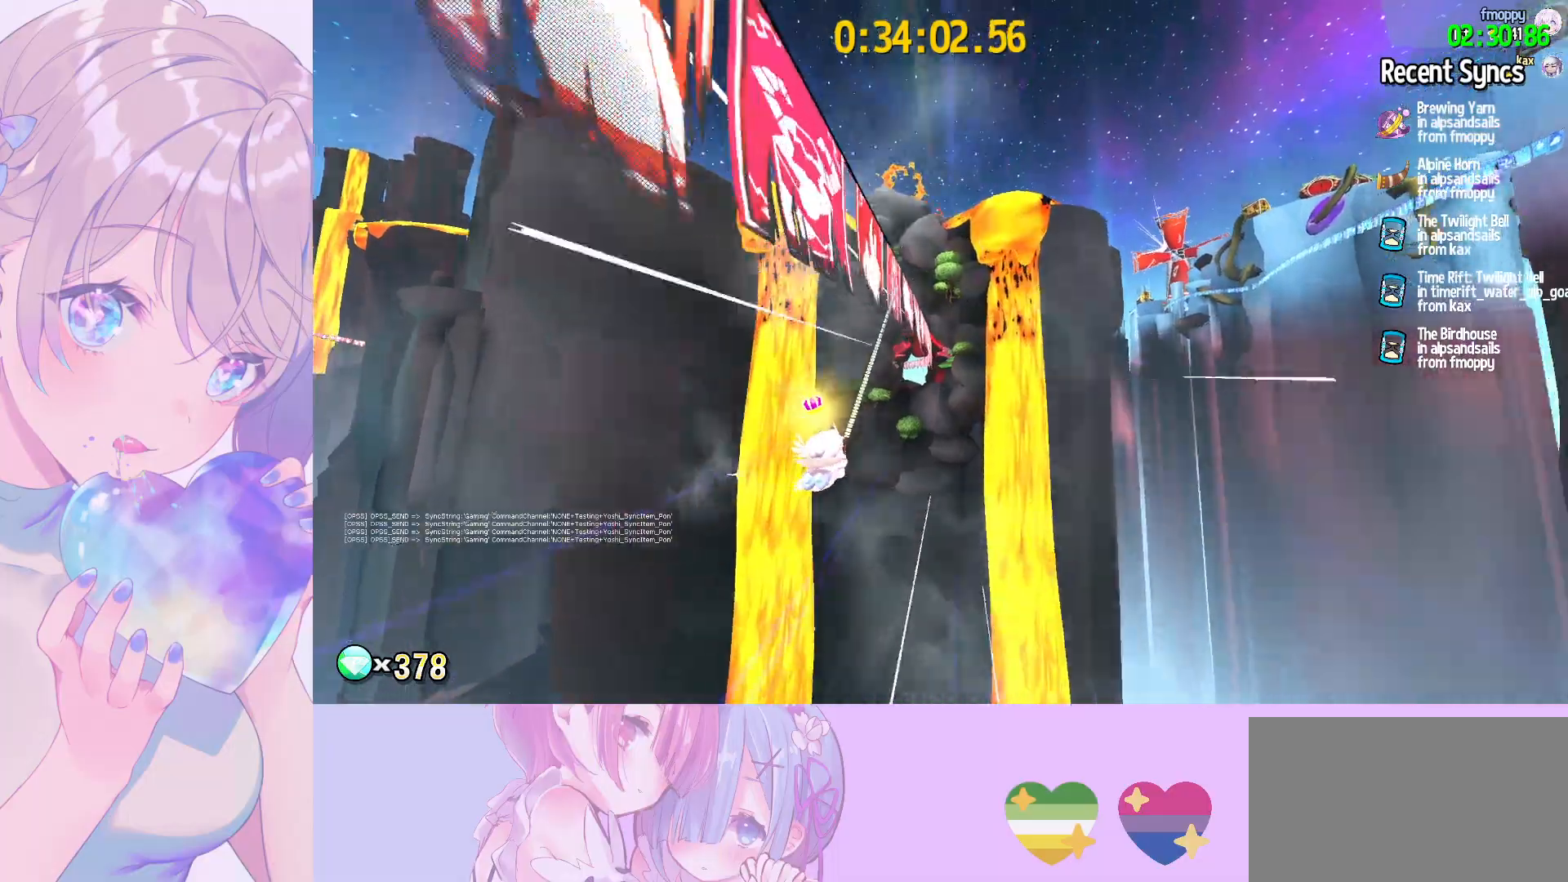
{"keys": [], "mouse": [], "mouse_move": "still", "events": []}
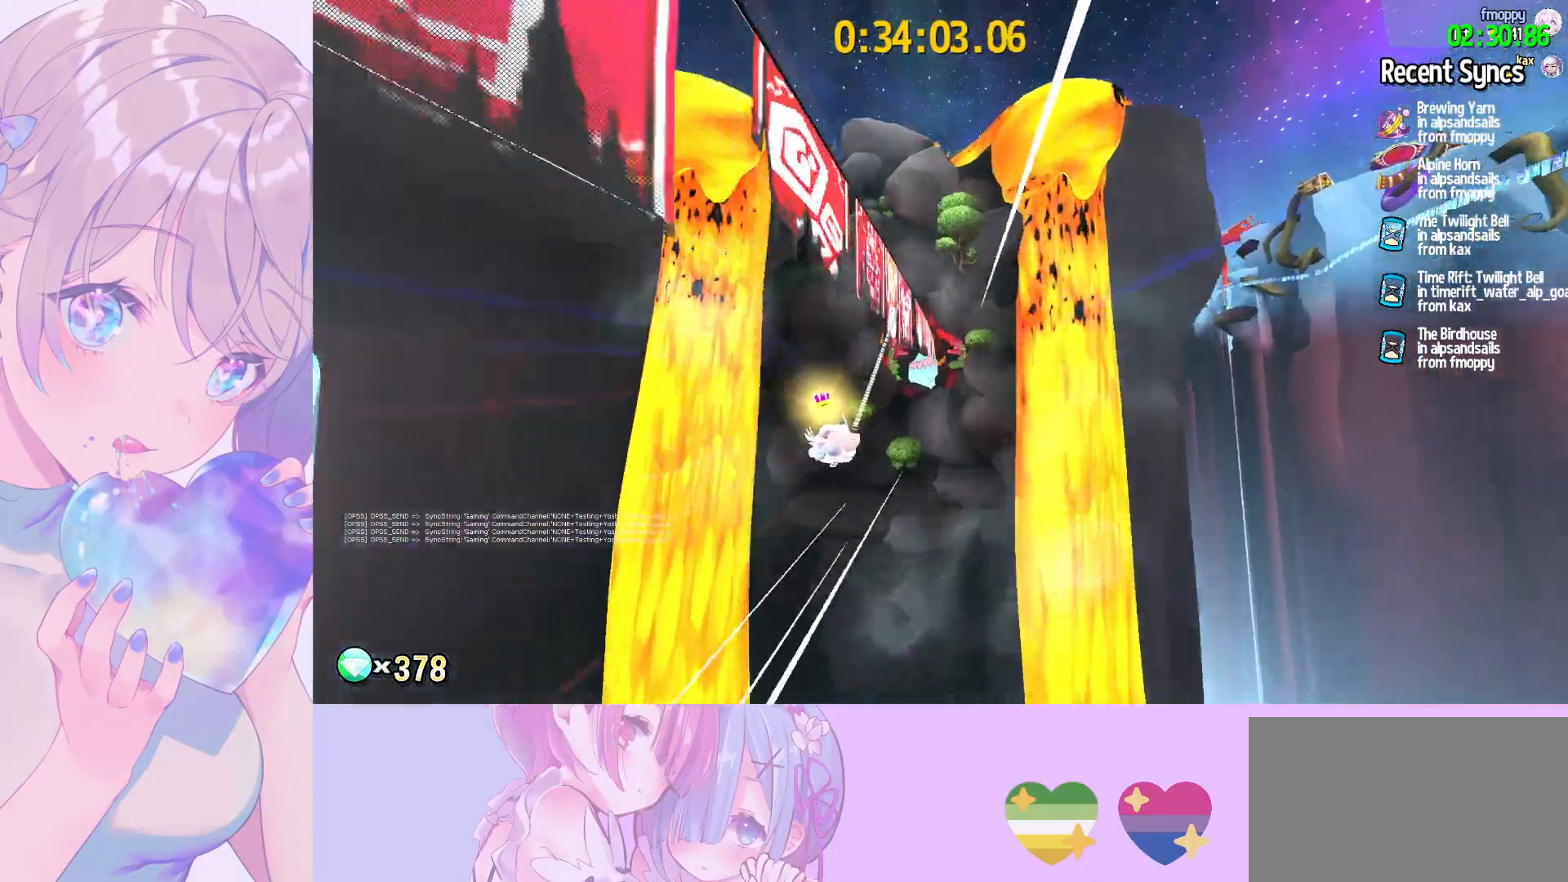
{"keys": [], "mouse": [], "mouse_move": "still", "events": []}
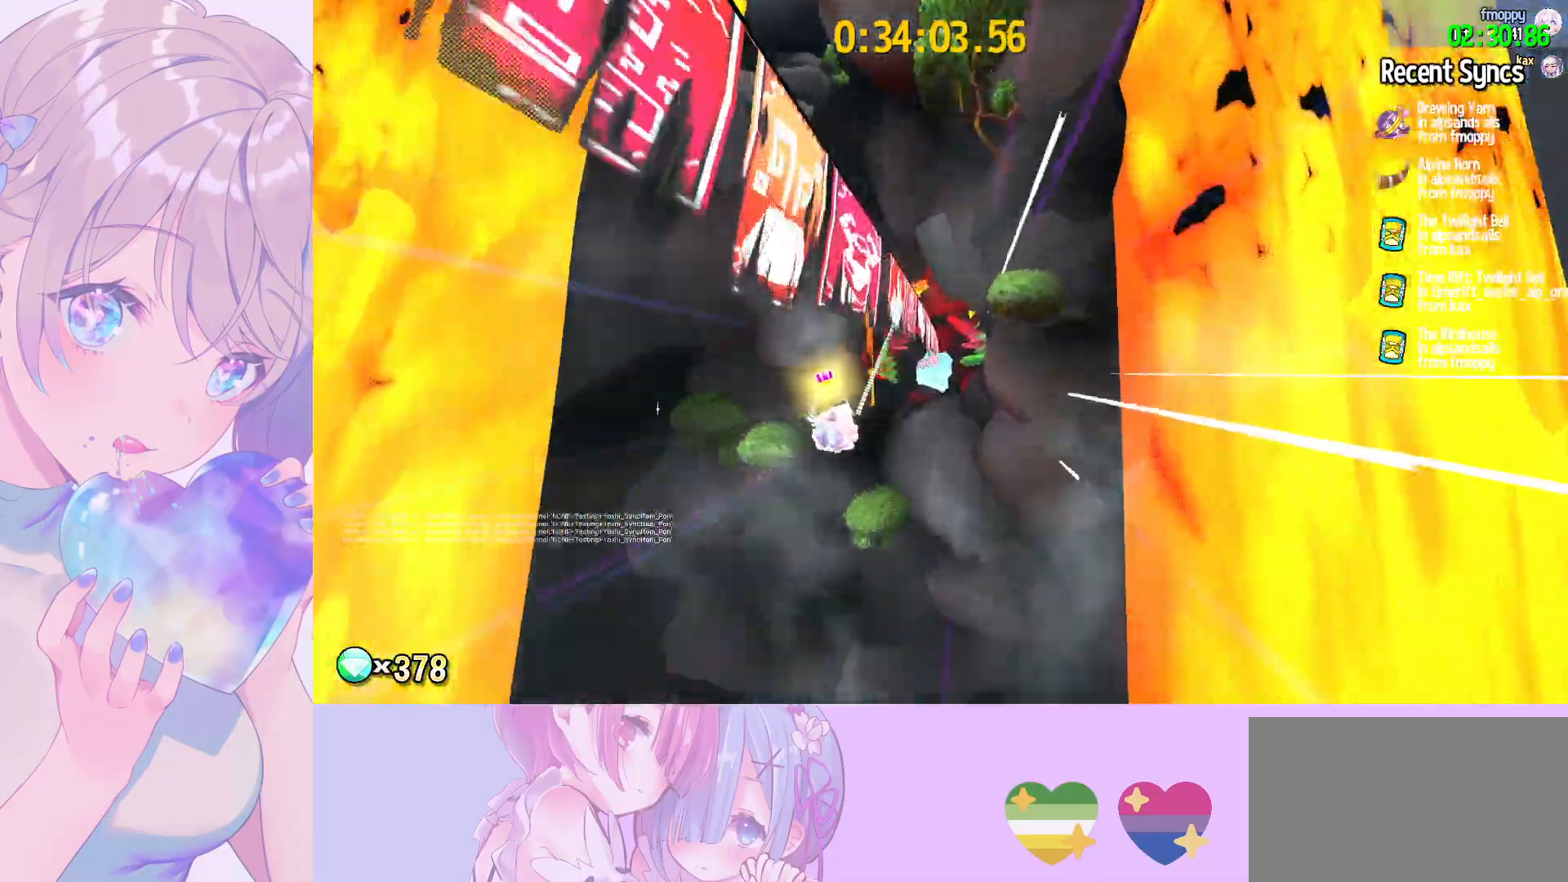
{"keys": [], "mouse": [], "mouse_move": "still", "events": []}
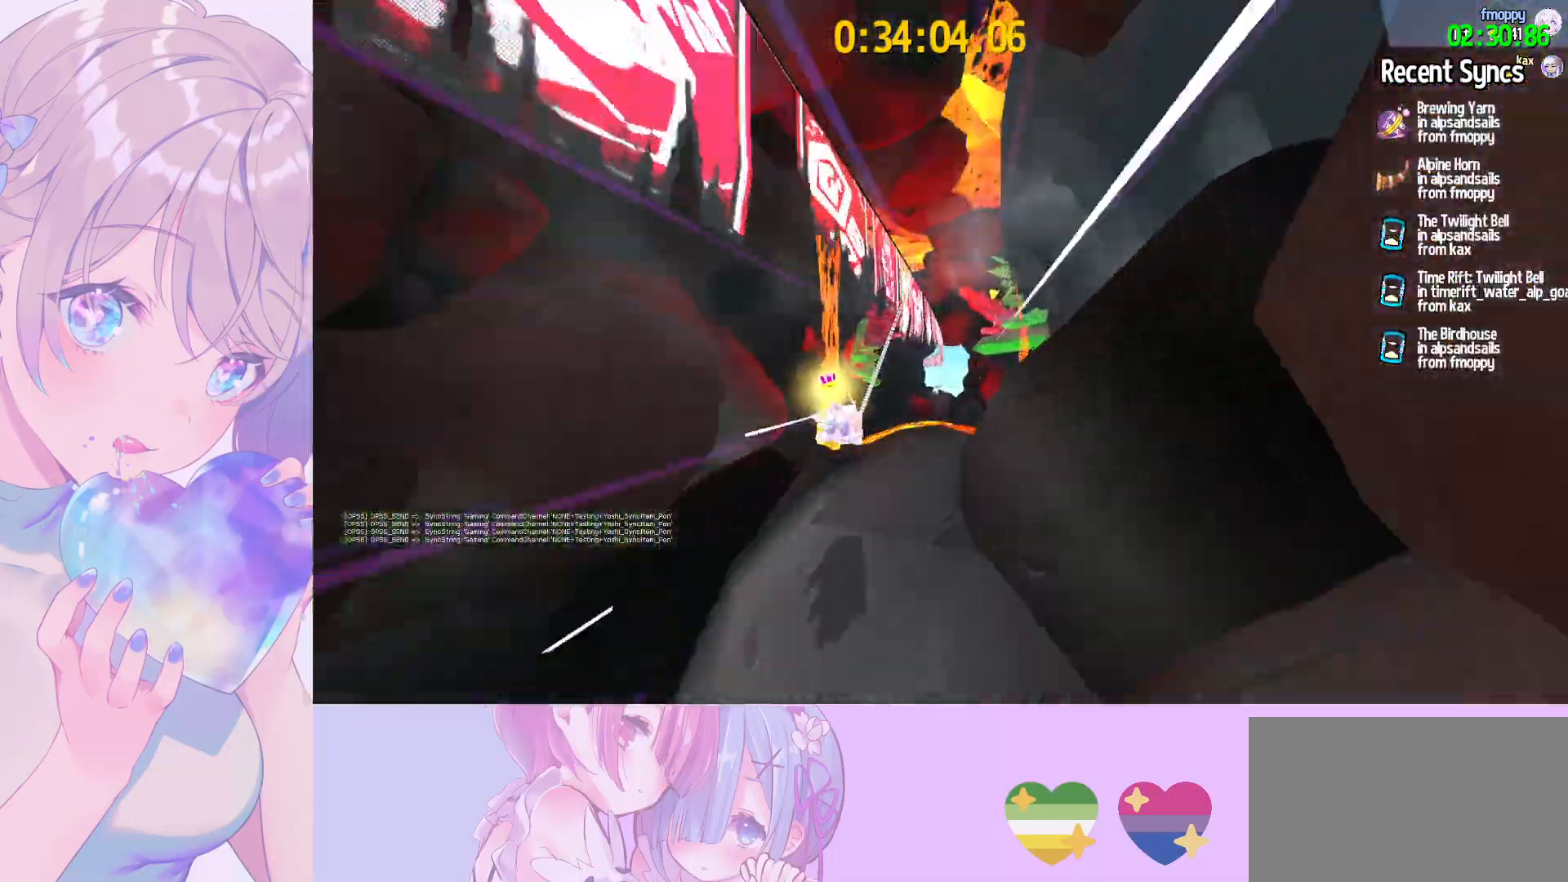
{"keys": [], "mouse": [], "mouse_move": "still", "events": [[333, "a", "down"], [483, "a", "up"]]}
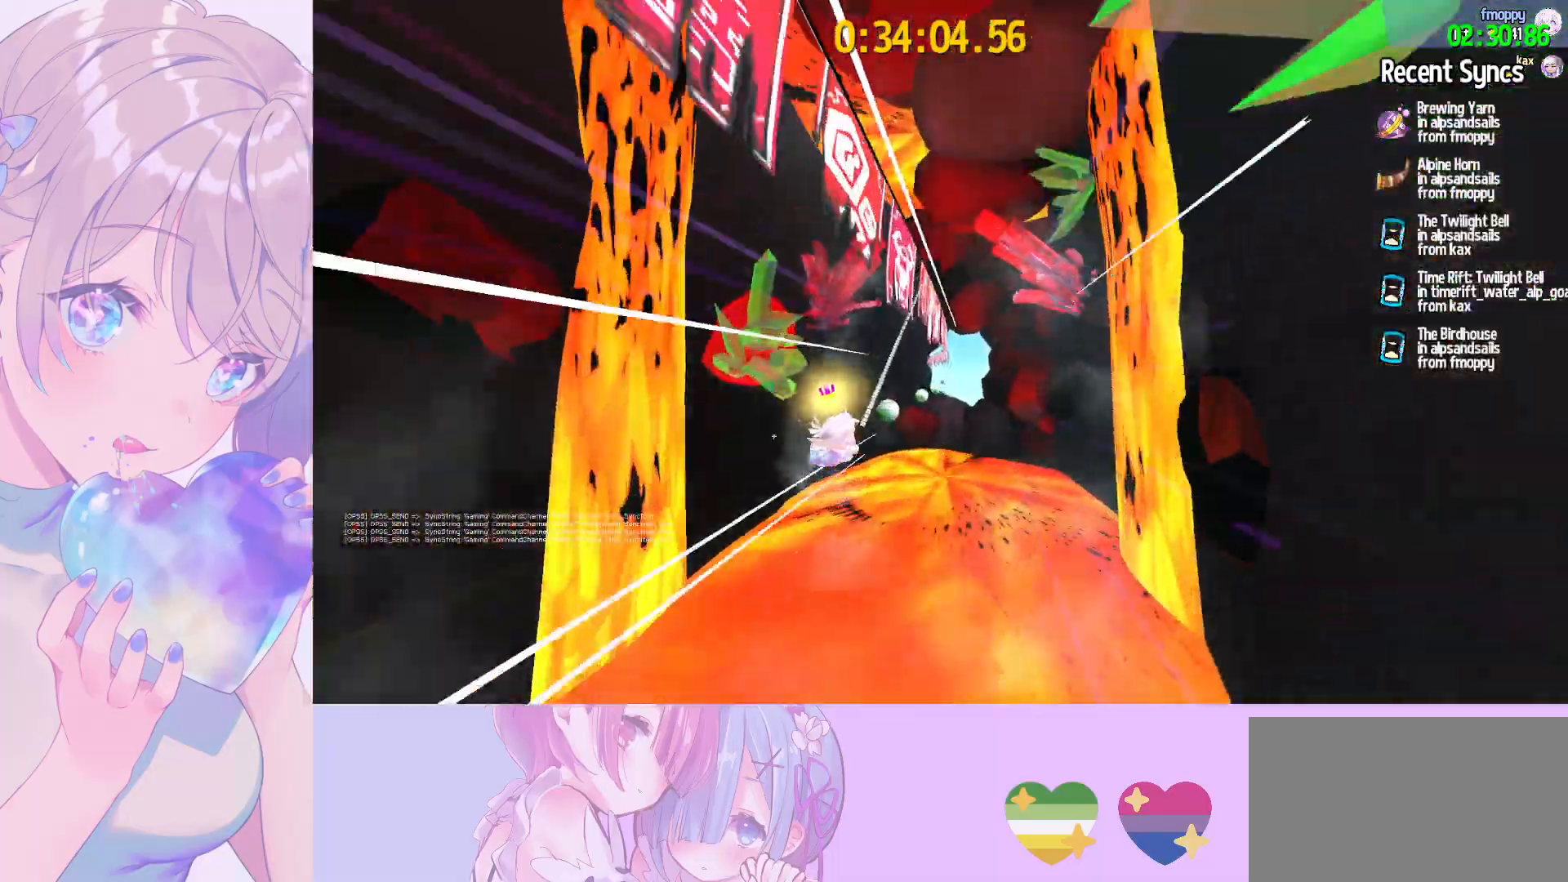
{"keys": [], "mouse": [], "mouse_move": "still", "events": [[267, "d", "down"], [300, "d", "up"]]}
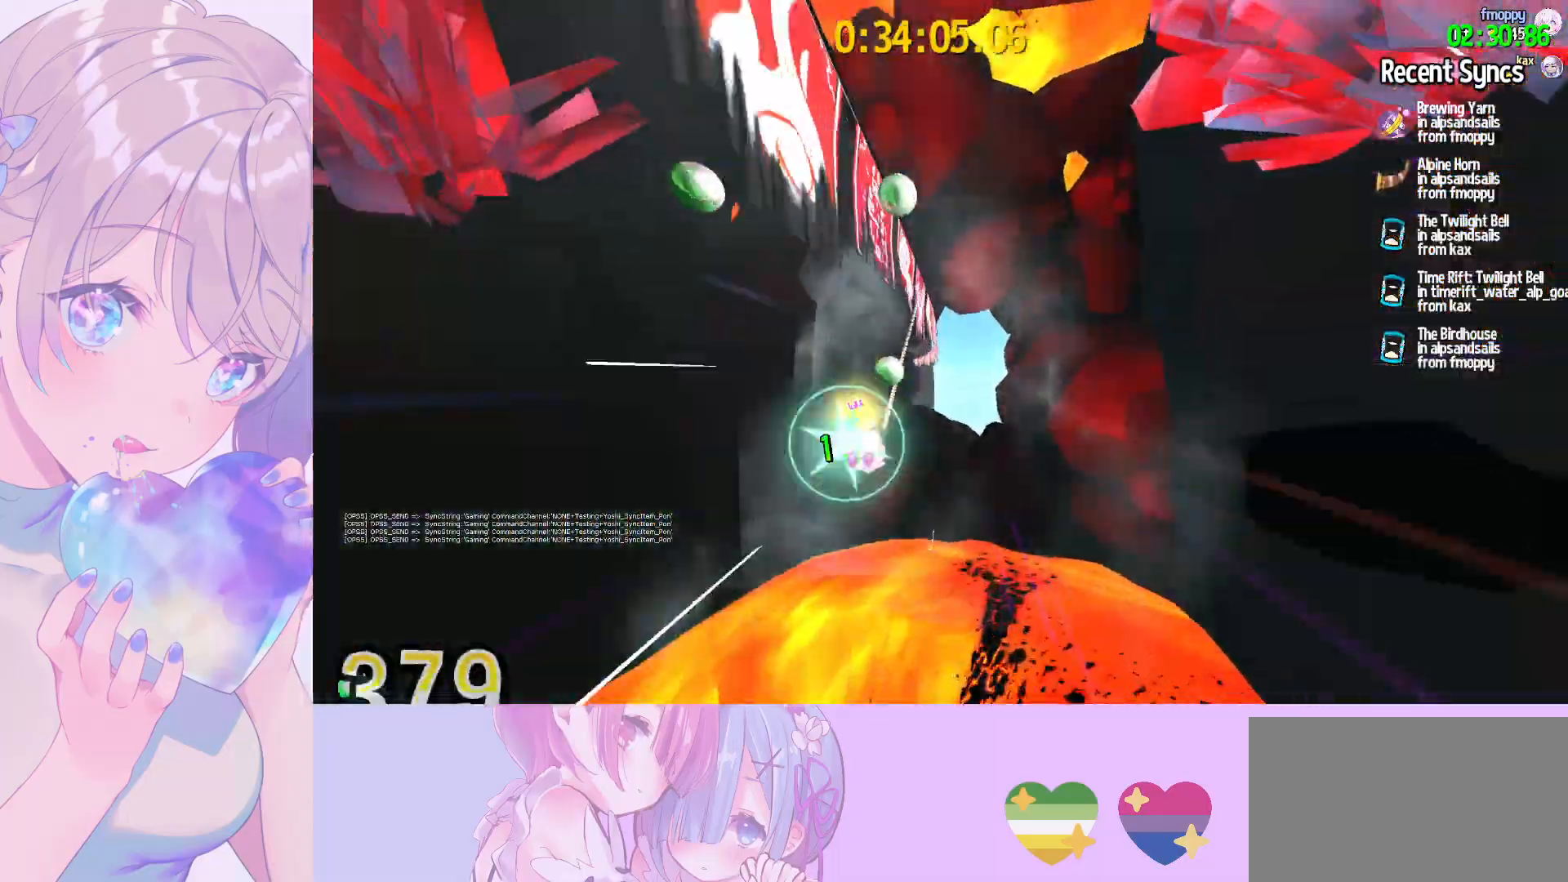
{"keys": [], "mouse": [], "mouse_move": "still", "events": []}
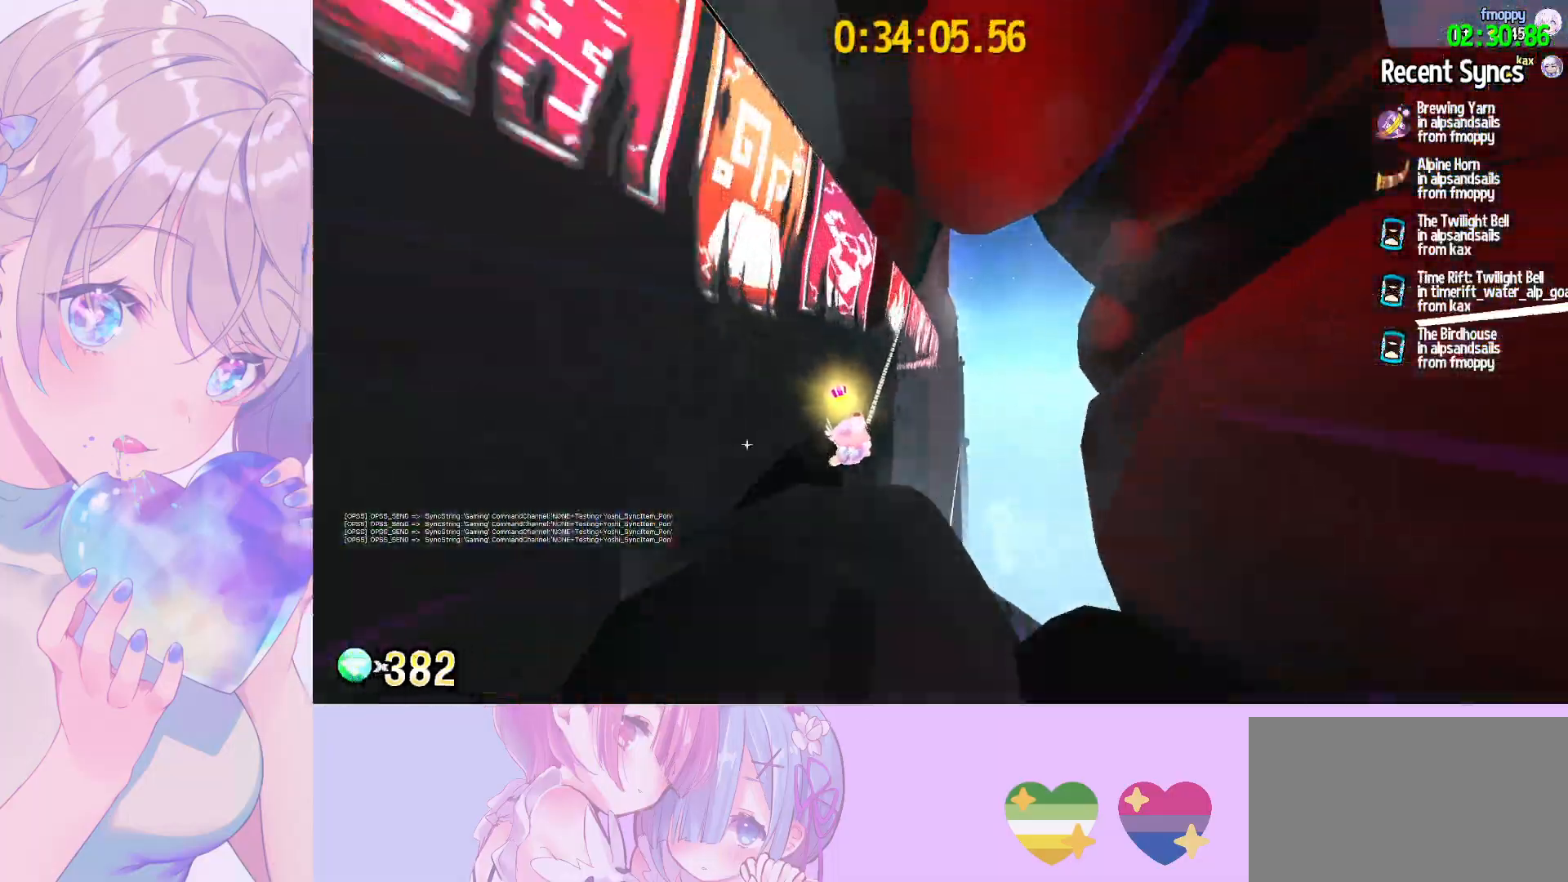
{"keys": [], "mouse": [], "mouse_move": "still", "events": []}
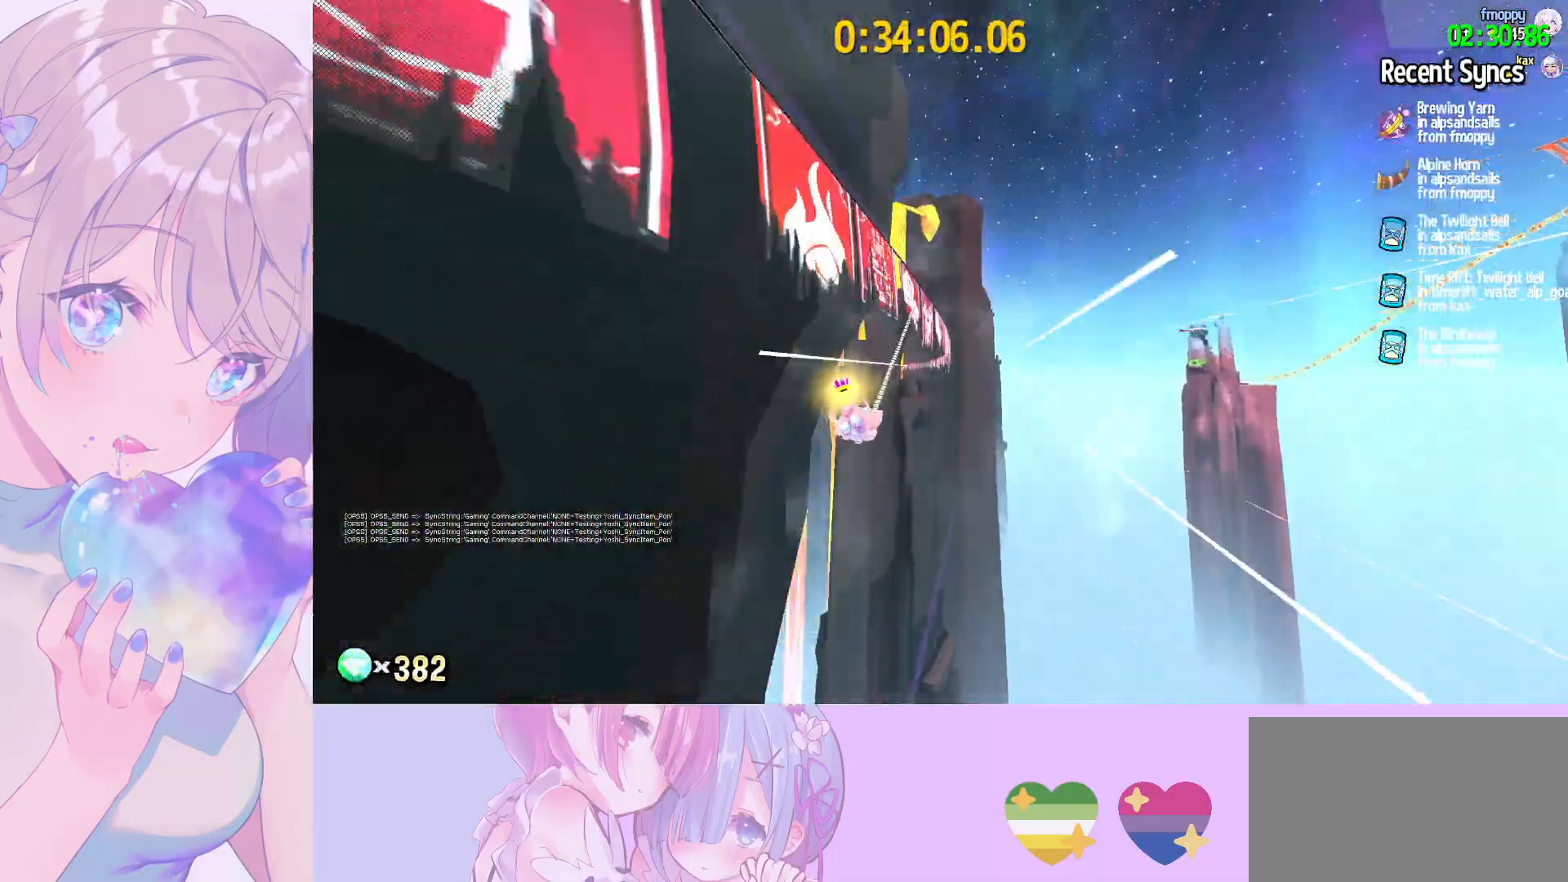
{"keys": [], "mouse": [], "mouse_move": "still", "events": []}
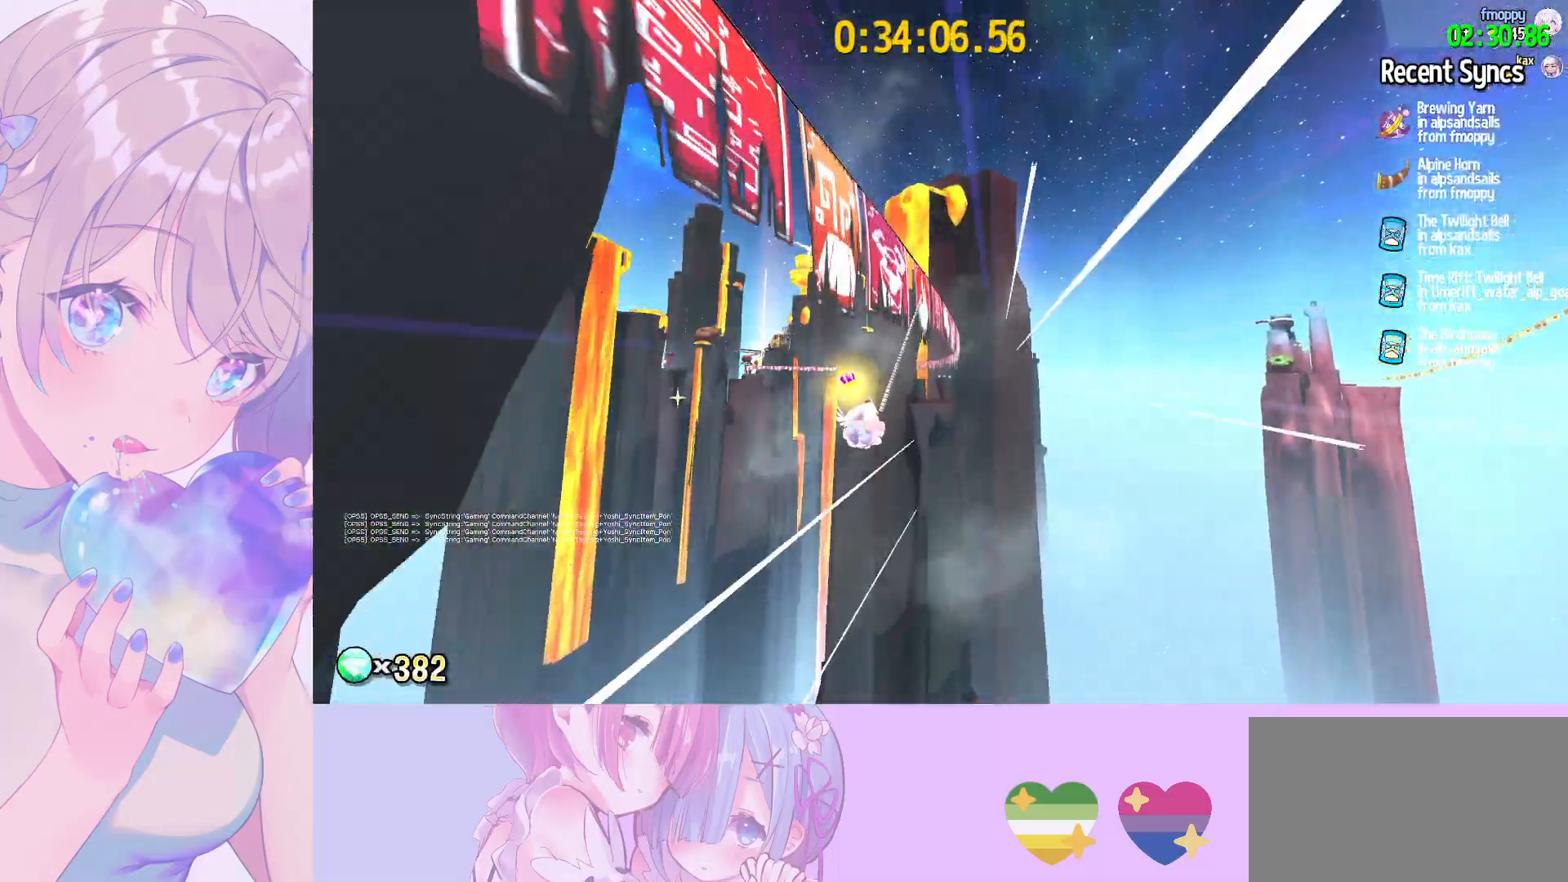
{"keys": [], "mouse": [], "mouse_move": "still", "events": []}
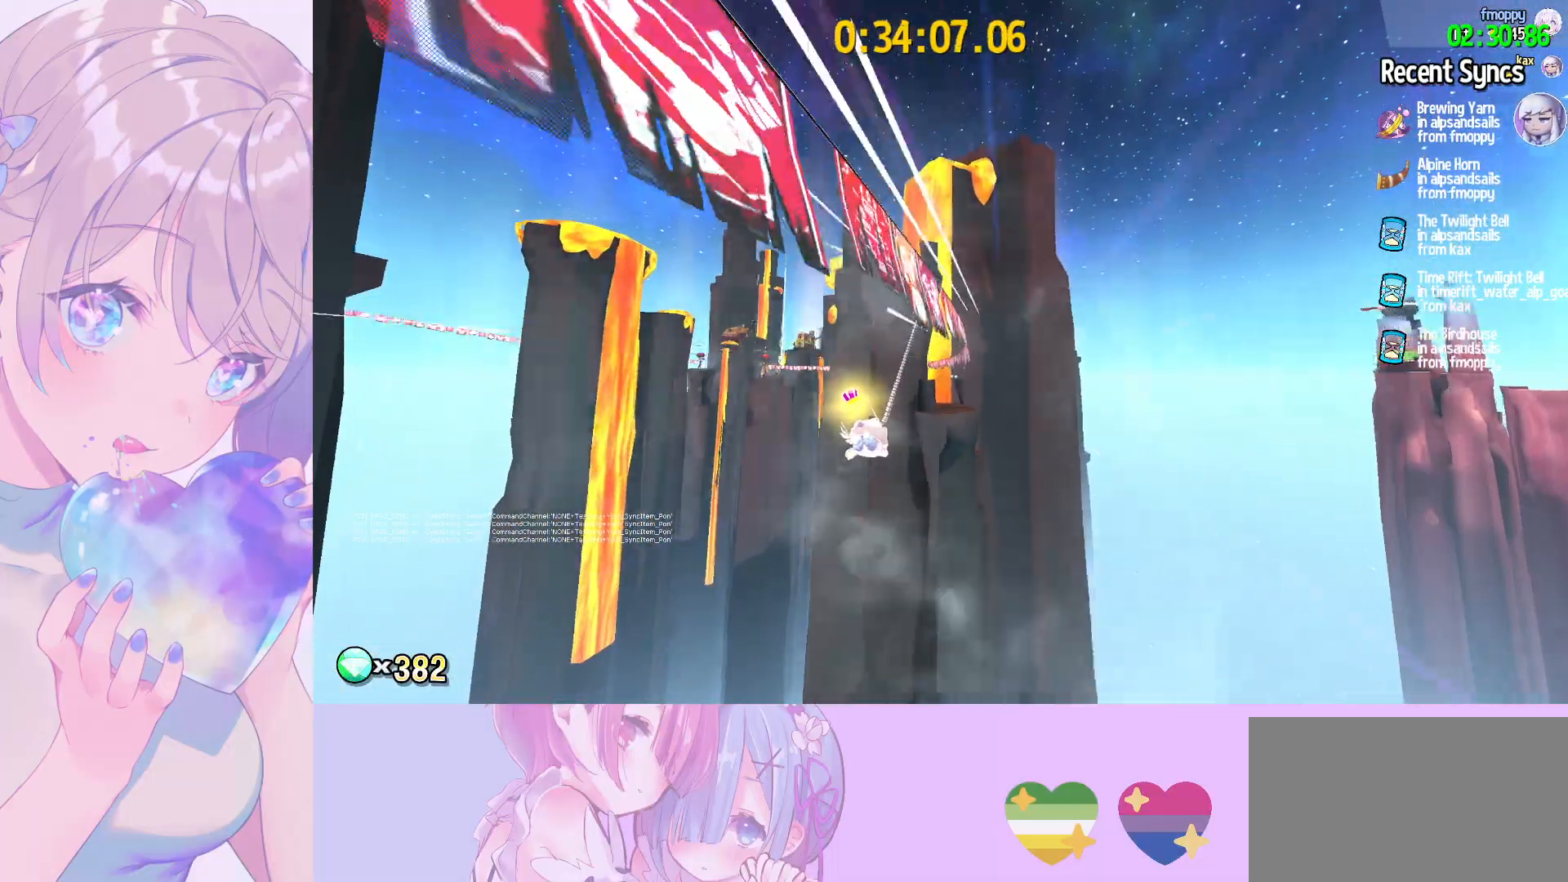
{"keys": [], "mouse": [], "mouse_move": "still", "events": []}
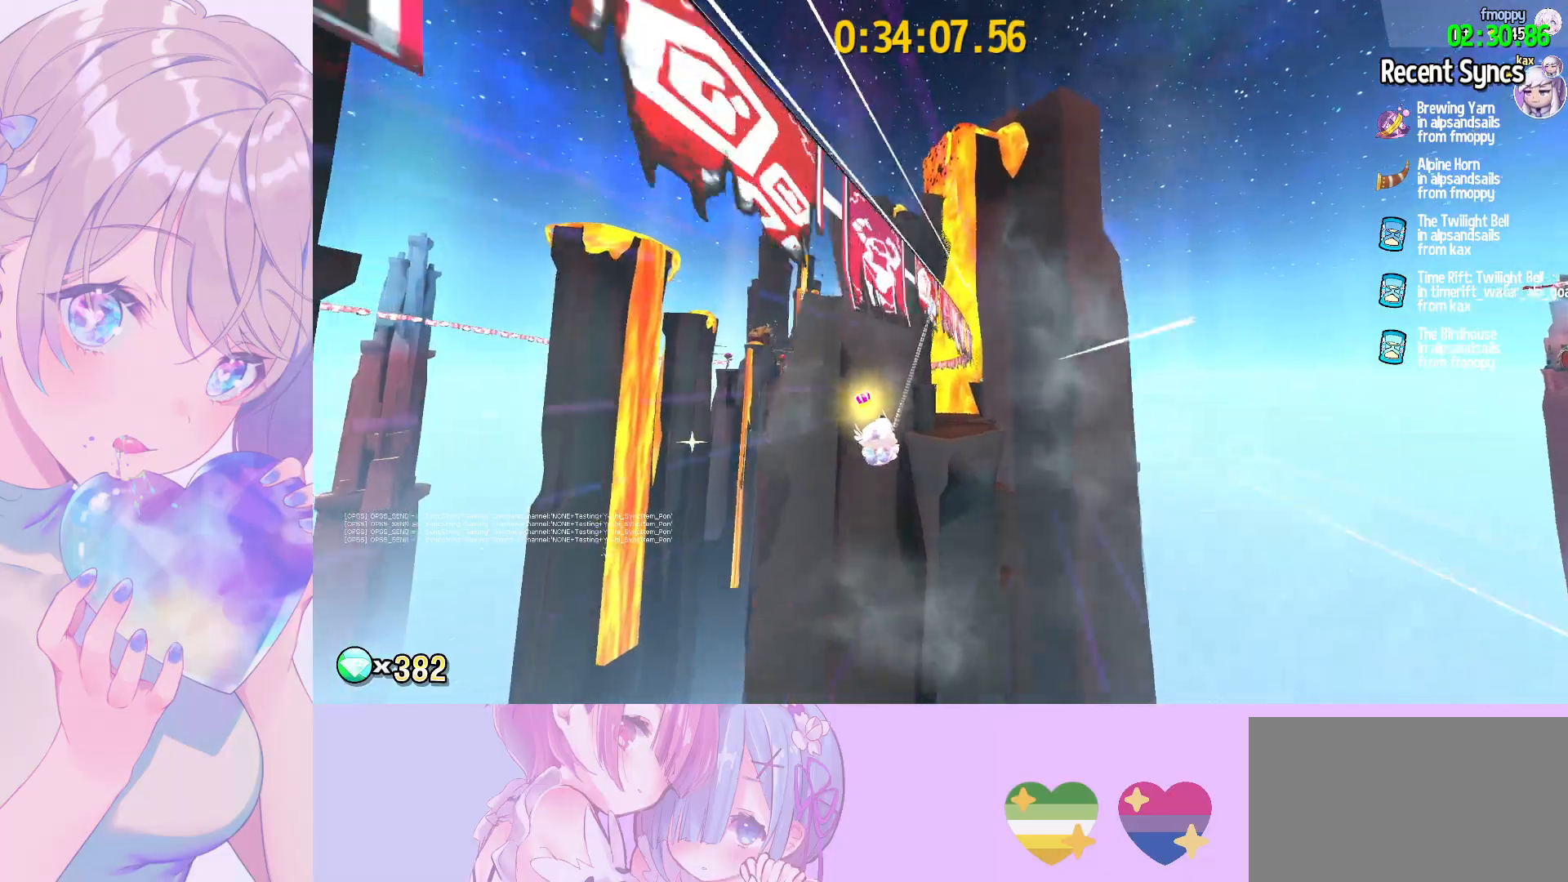
{"keys": ["a"], "mouse": [], "mouse_move": "still", "events": [[483, "a", "down"]]}
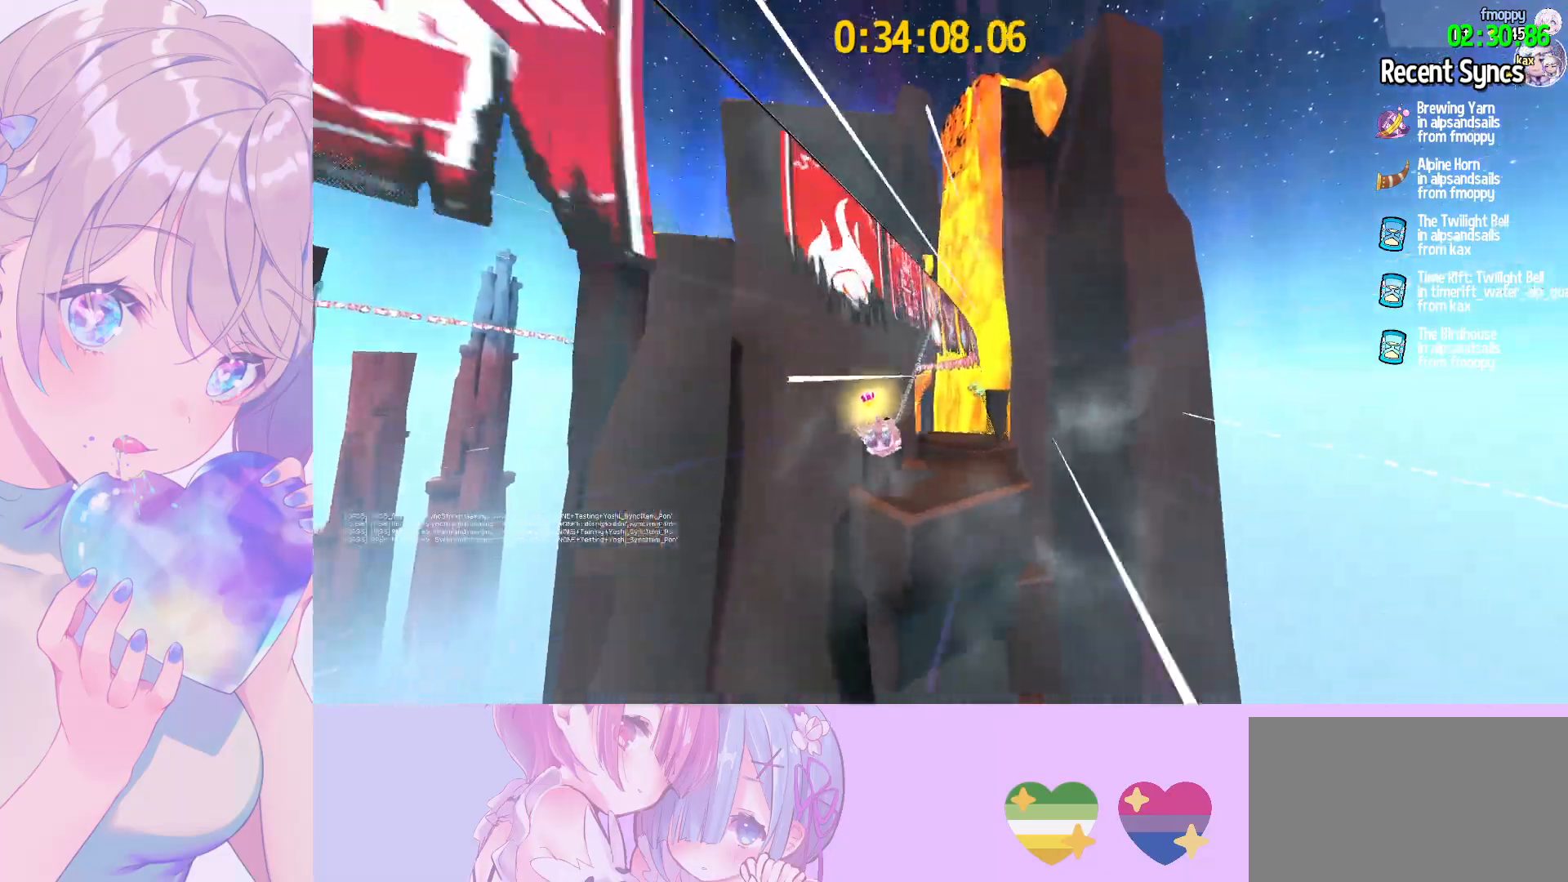
{"keys": [], "mouse": [], "mouse_move": "still", "events": [[83, "a", "up"], [317, "a", "down"], [417, "a", "up"]]}
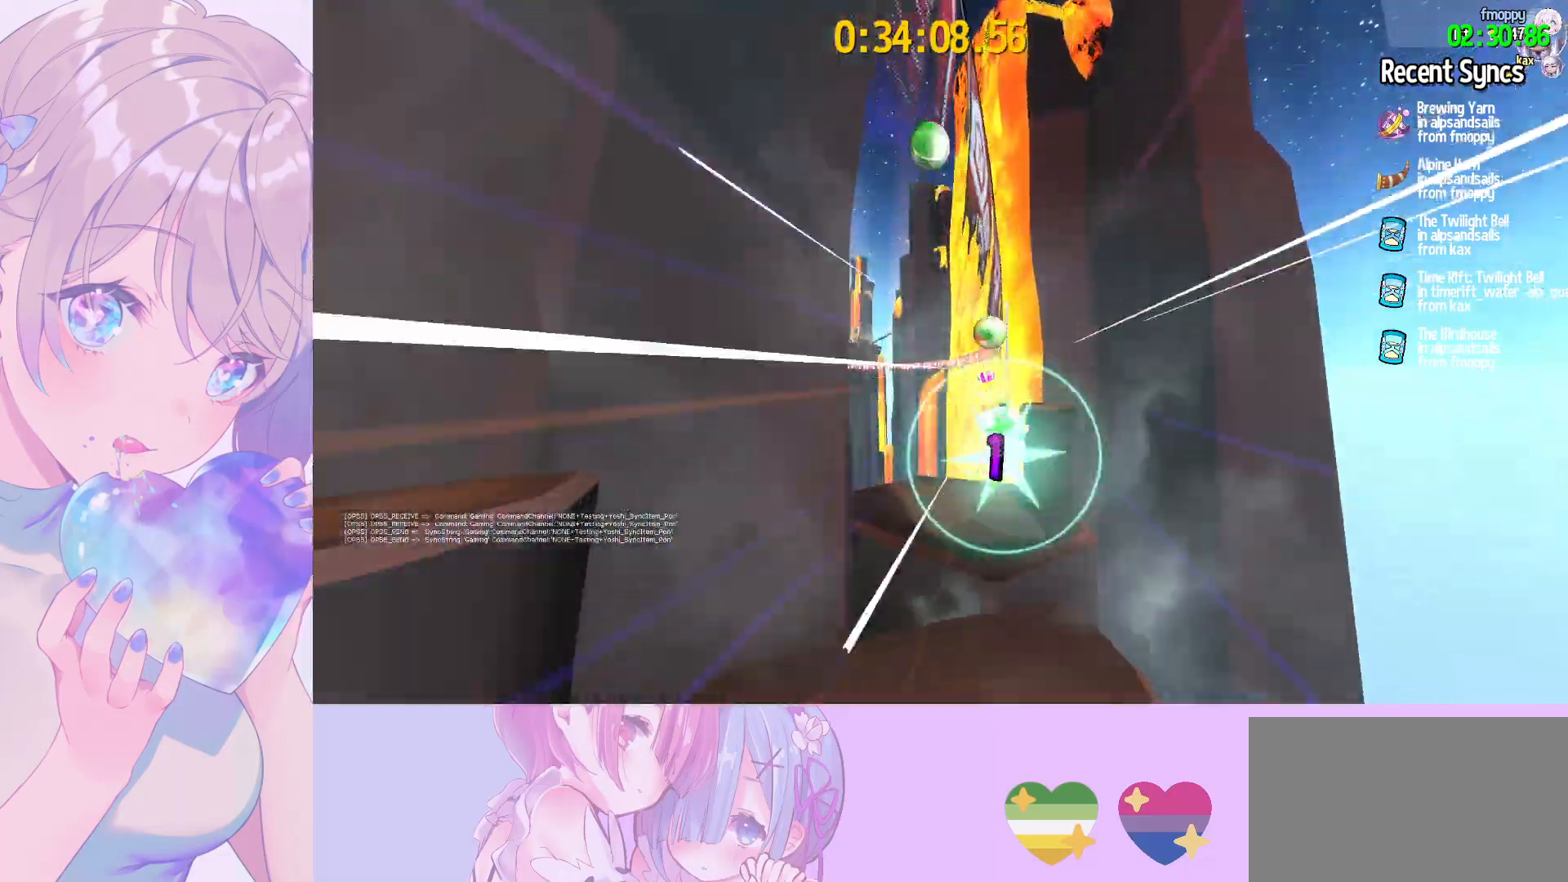
{"keys": [], "mouse": [], "mouse_move": "still", "events": []}
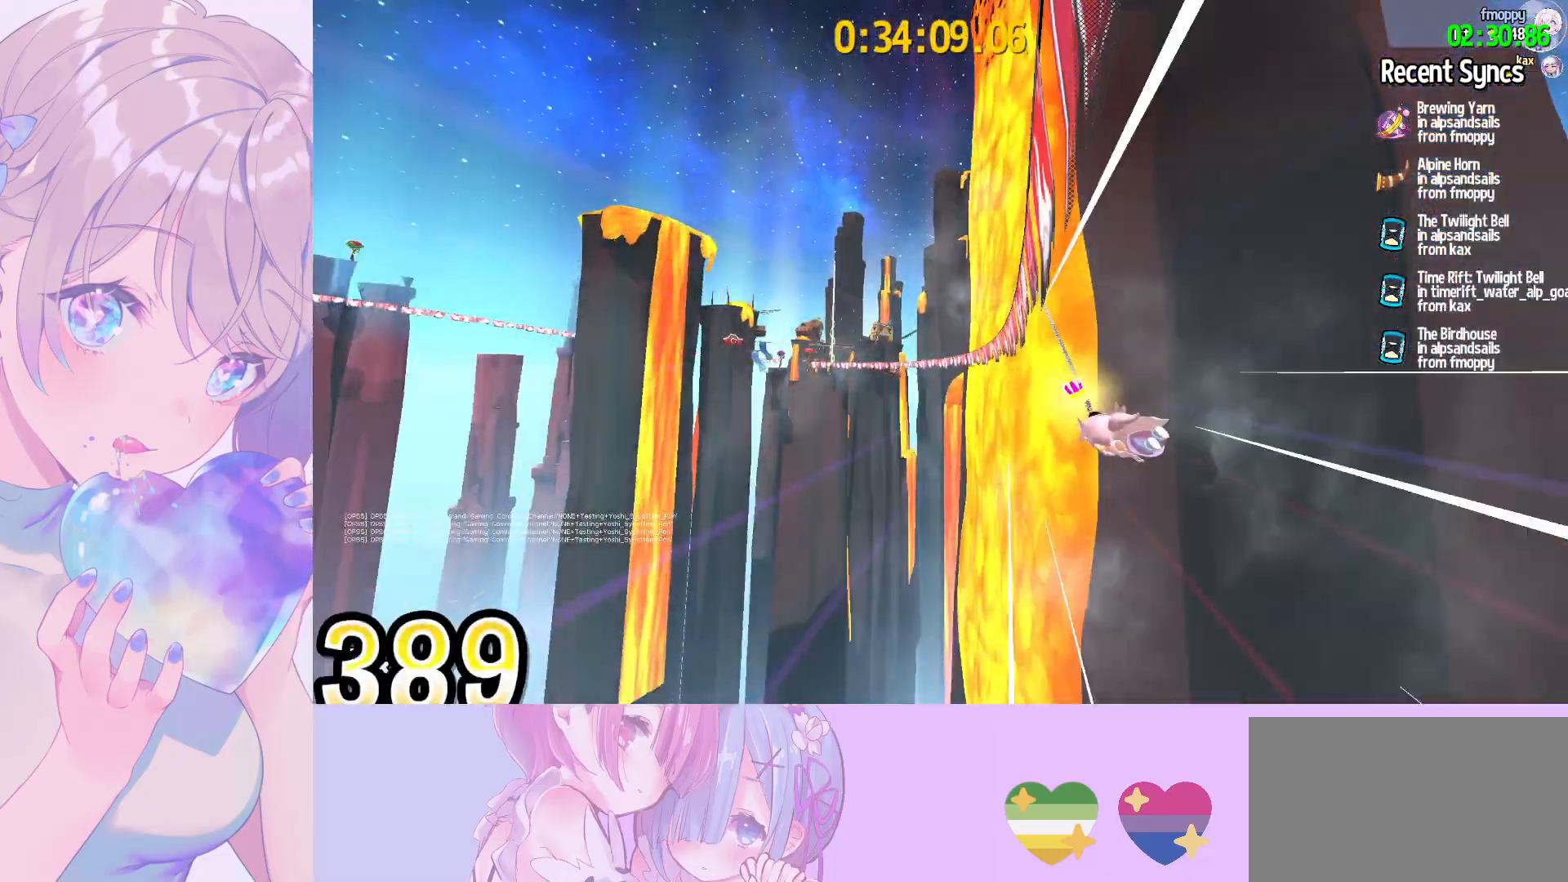
{"keys": [], "mouse": [], "mouse_move": "still", "events": []}
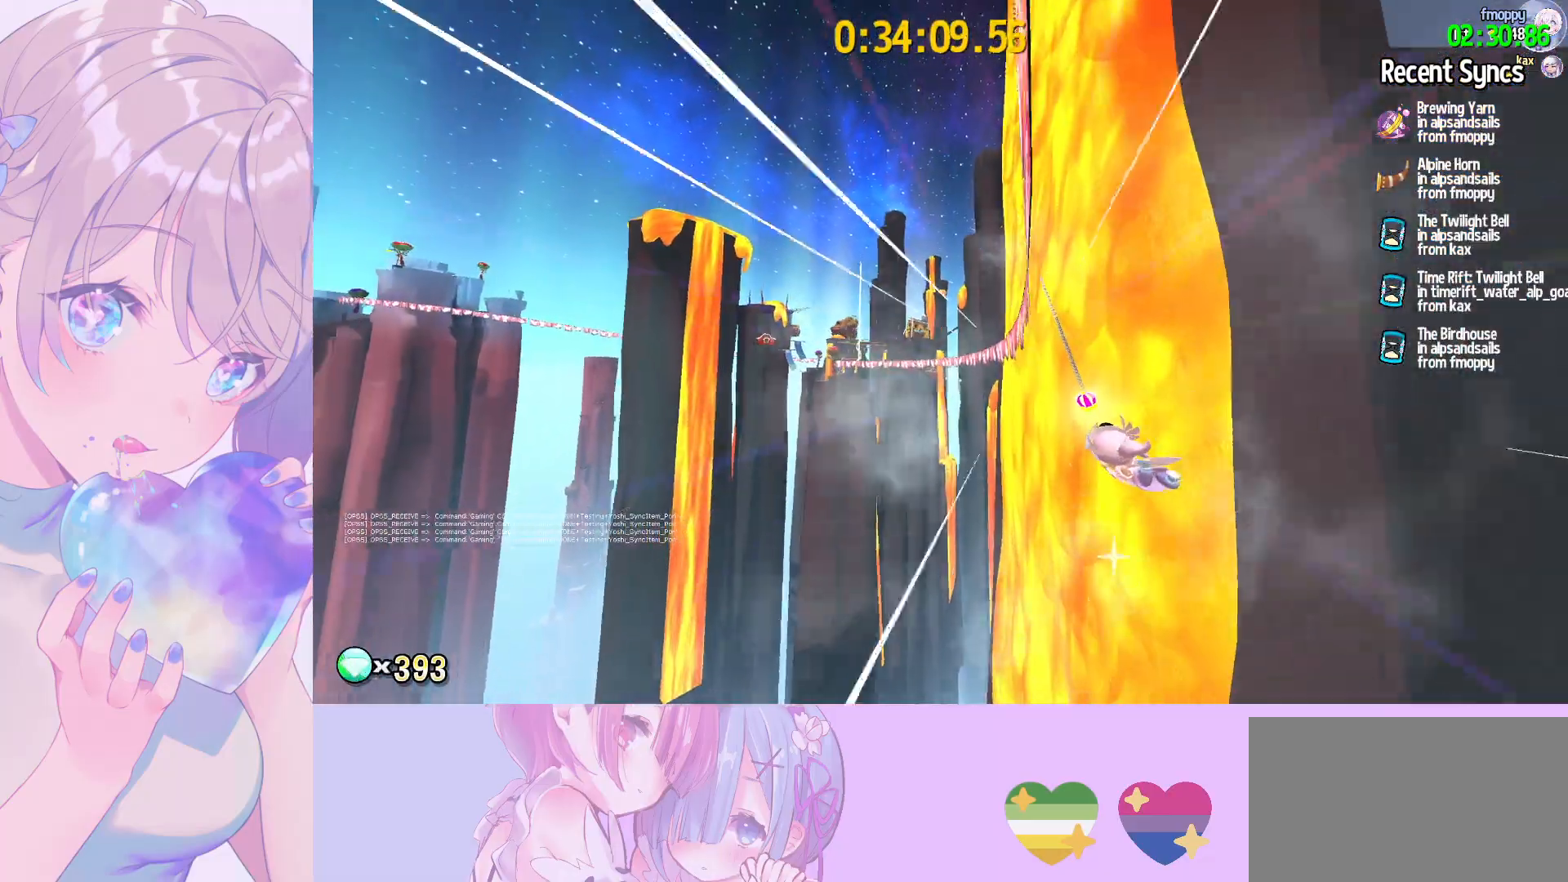
{"keys": [], "mouse": [], "mouse_move": "still", "events": []}
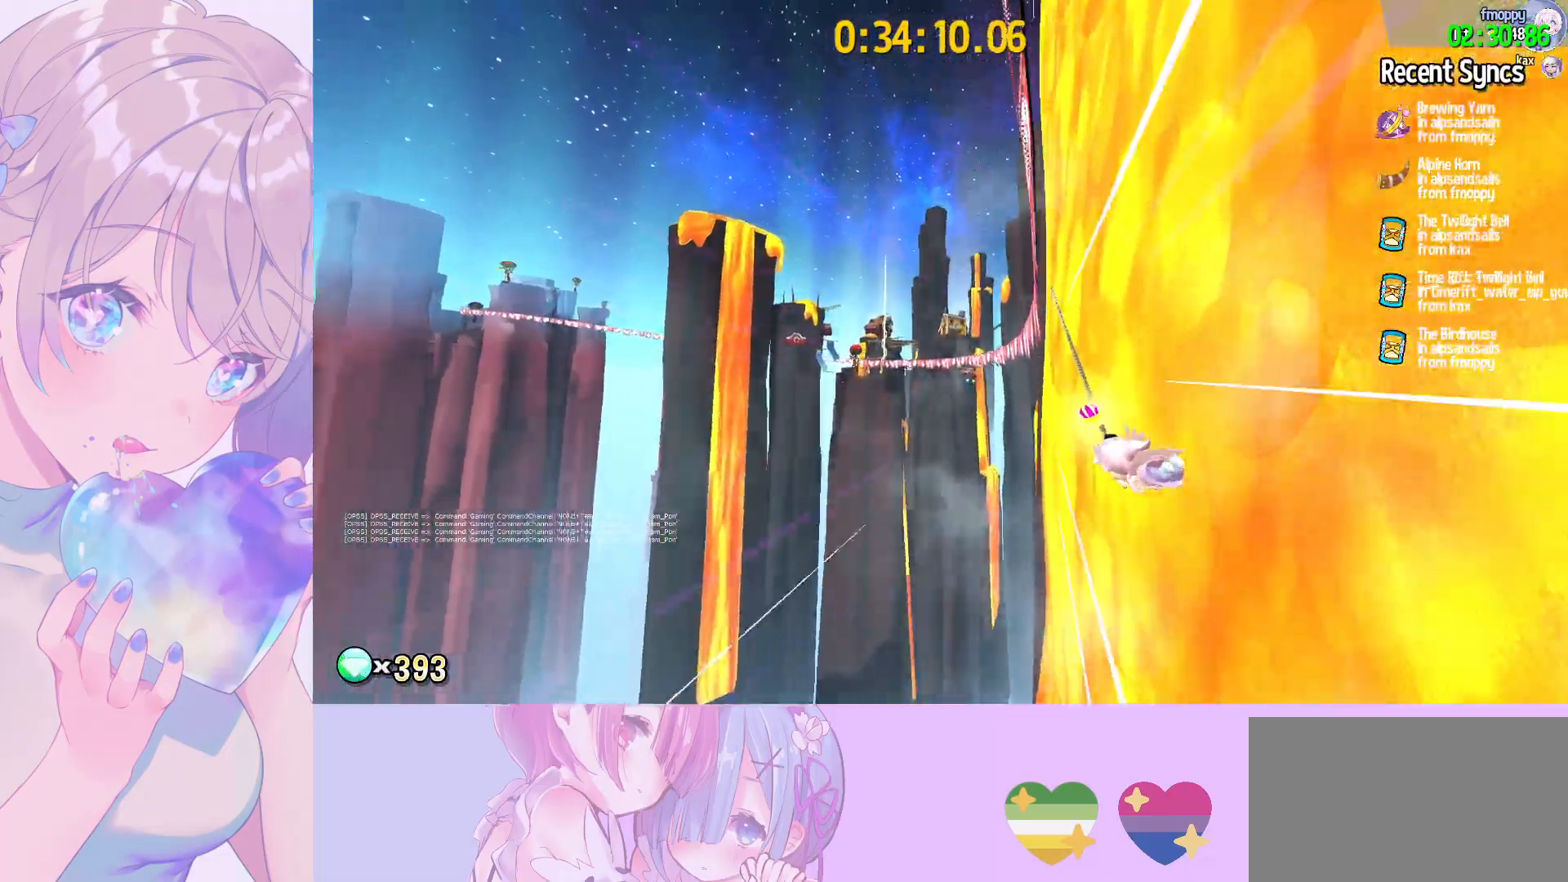
{"keys": [], "mouse": [], "mouse_move": "still", "events": []}
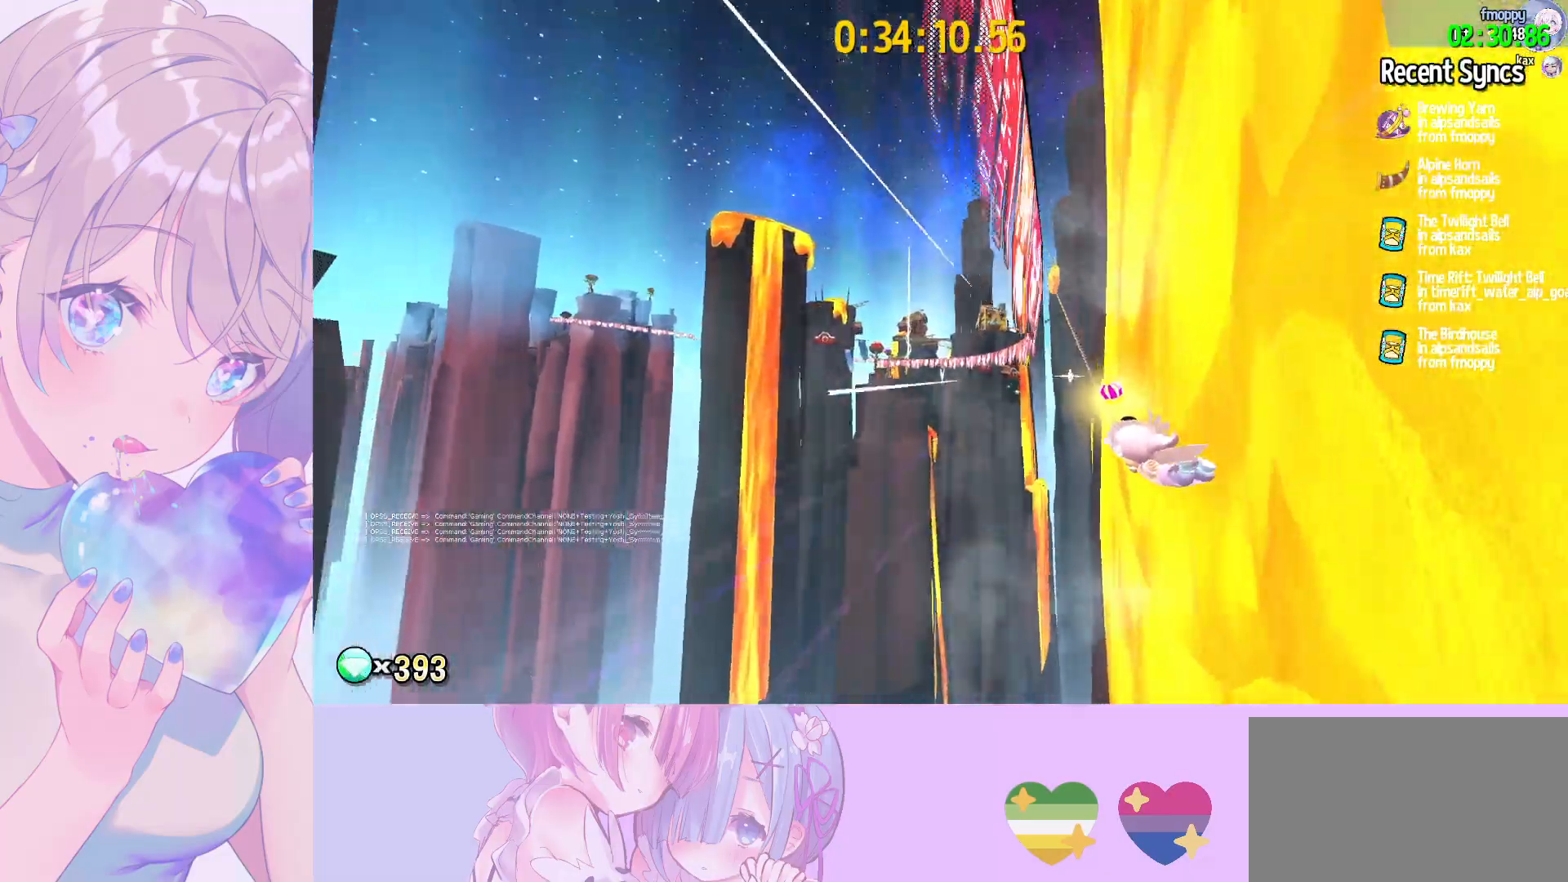
{"keys": ["a"], "mouse": [], "mouse_move": "still", "events": [[500, "a", "down"]]}